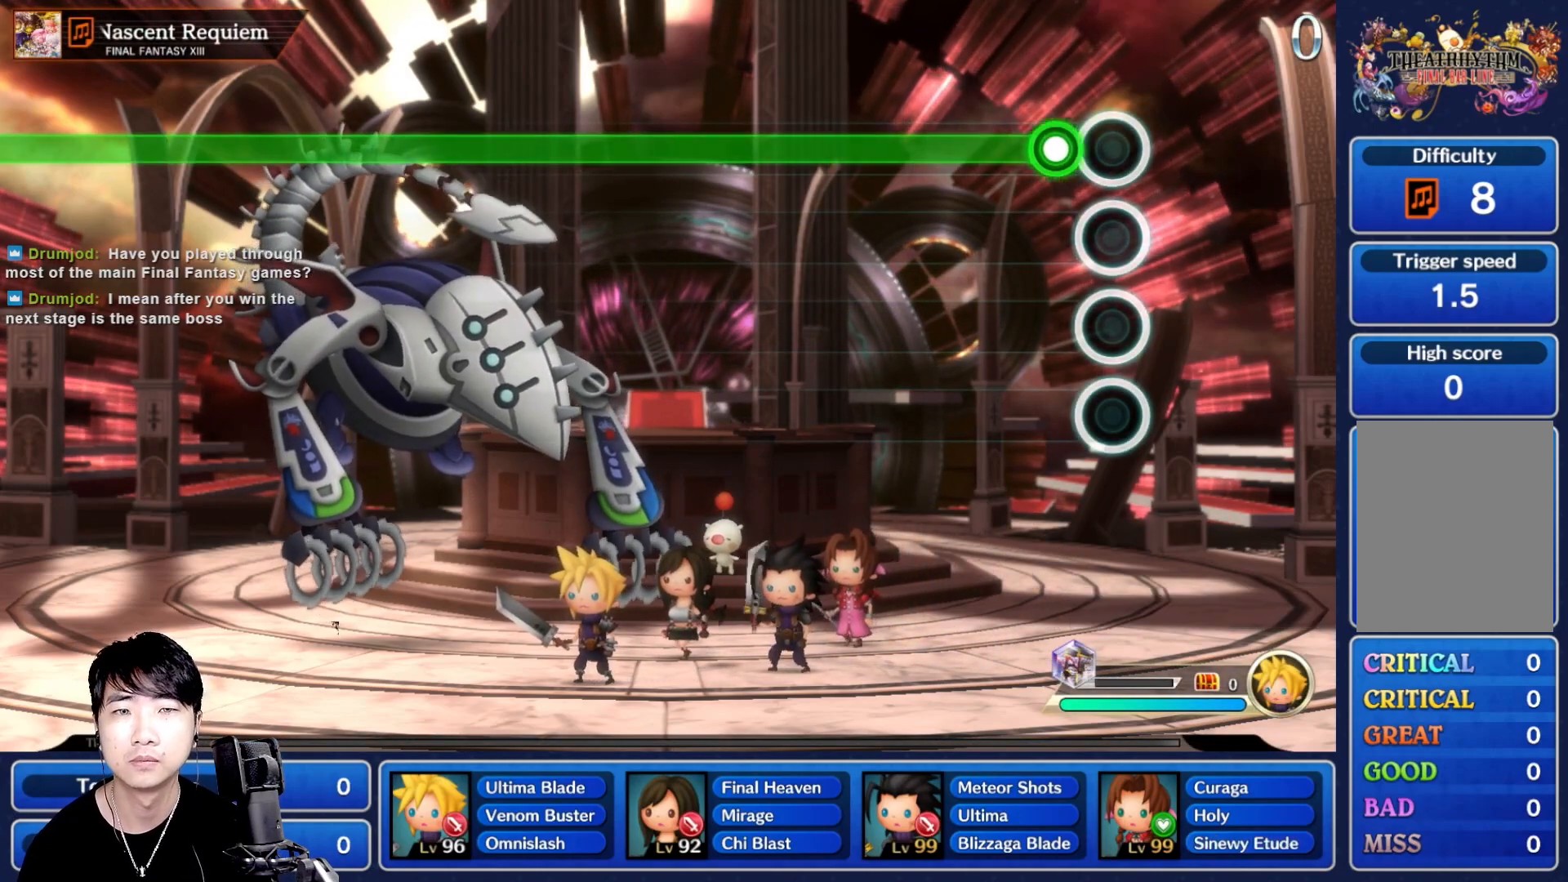
Gameplay with a controller (Nintendo layout); each line is a JSON object with the inputs held at the frame after it. "events" lists button and stick changes between this image and that frame as [ms after this image, input, new state], when the widget could be followed in between. Not read: L3 R3 SELECT START.
{"buttons": ["R1"], "left_stick": "center", "right_stick": "center", "events": [[100, "R1", "down"]]}
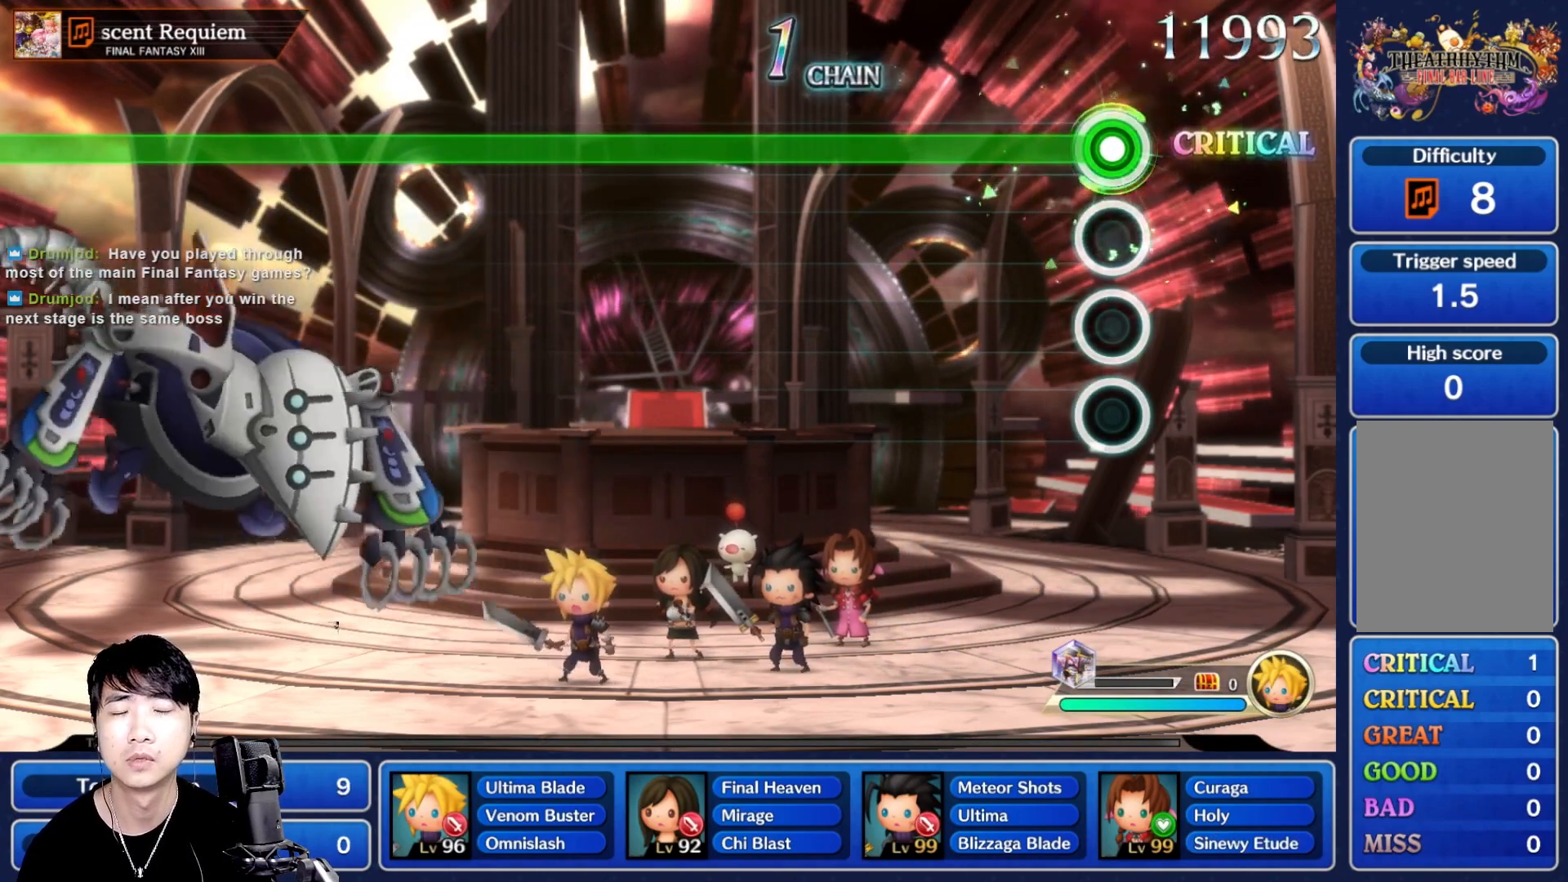
{"buttons": ["R1"], "left_stick": "center", "right_stick": "center", "events": []}
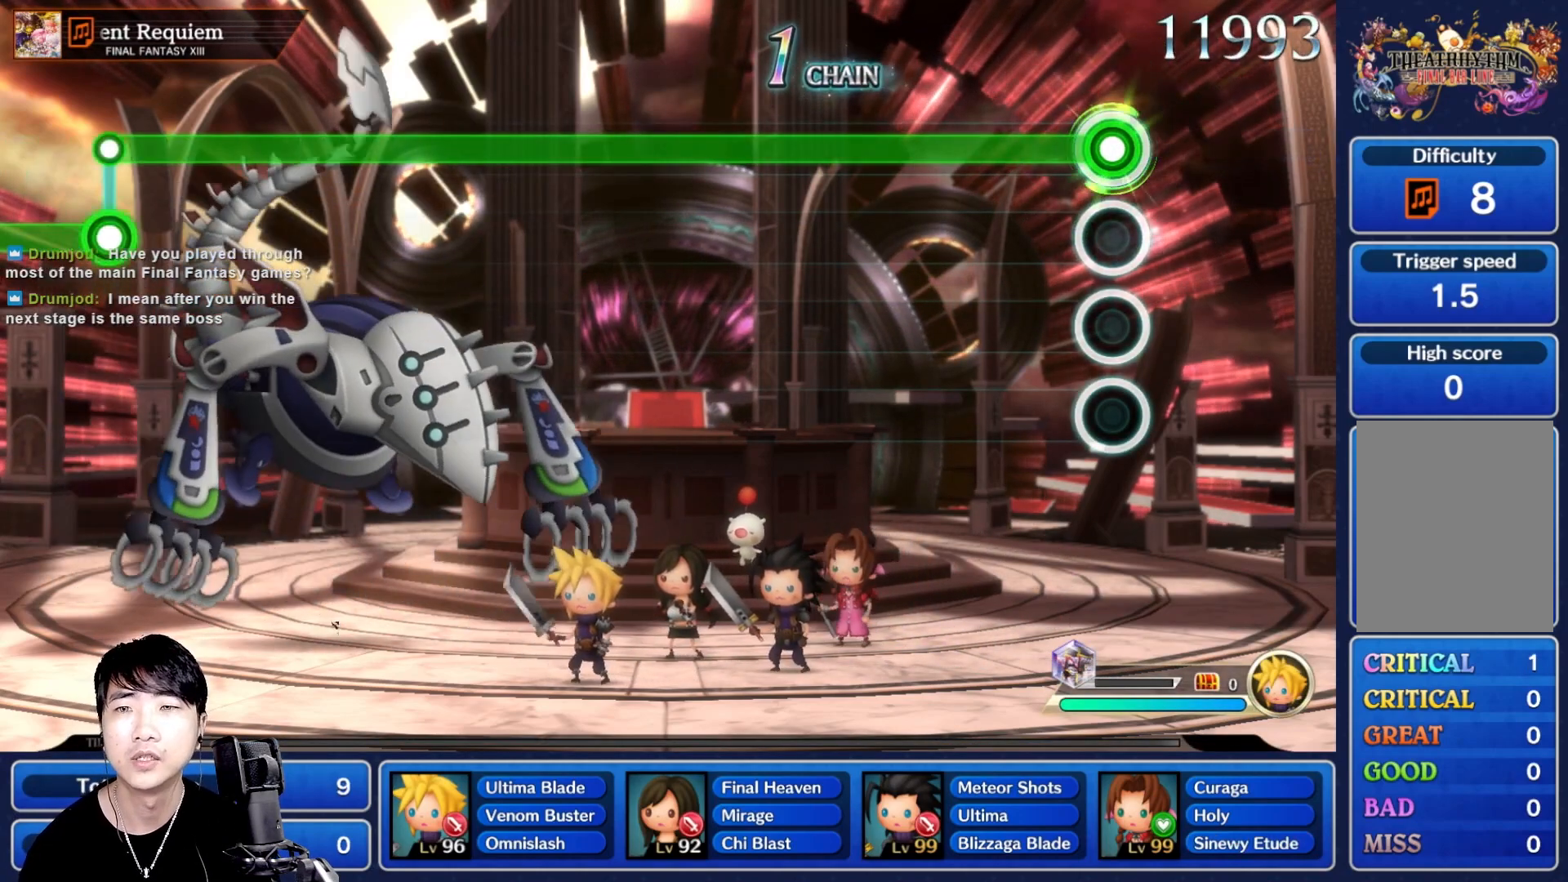
{"buttons": ["R1"], "left_stick": "center", "right_stick": "center", "events": []}
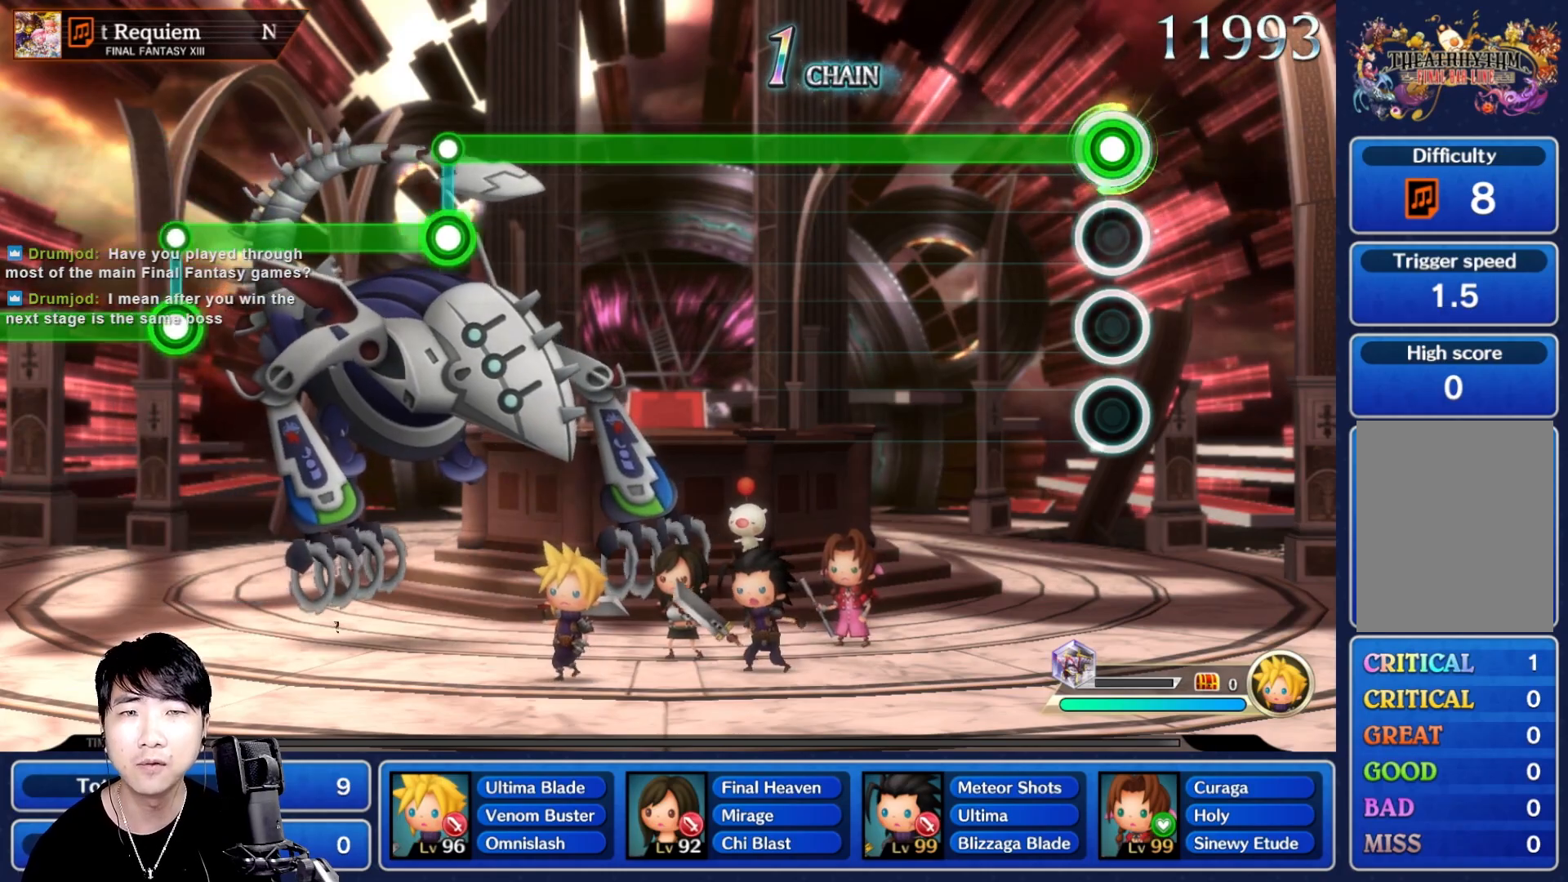
{"buttons": ["R1"], "left_stick": "center", "right_stick": "center", "events": []}
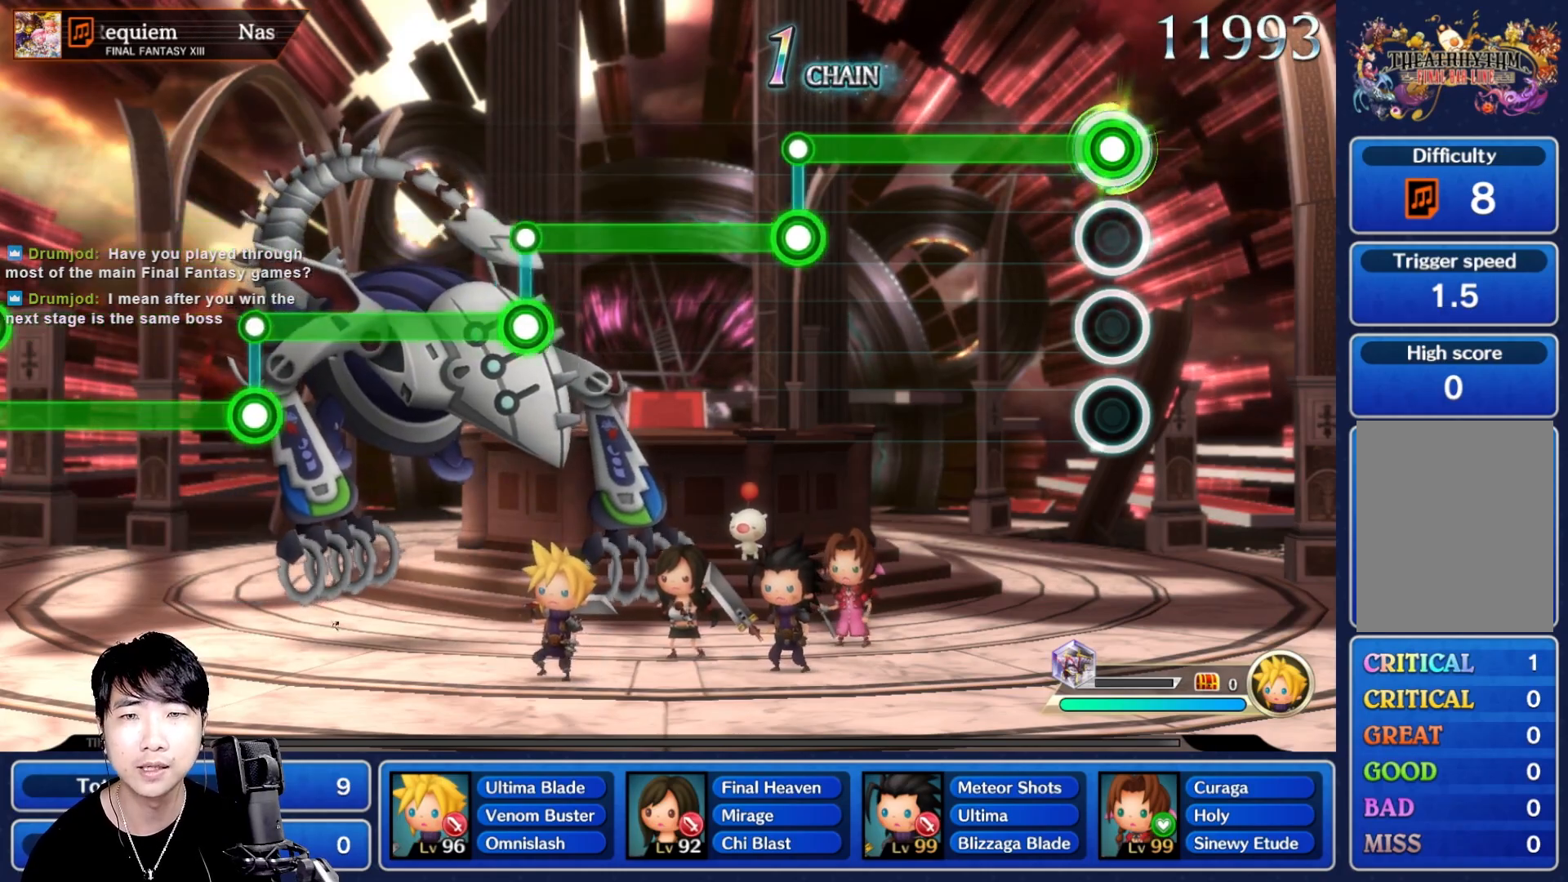
{"buttons": ["L1"], "left_stick": "center", "right_stick": "center", "events": [[450, "R1", "up"], [467, "L1", "down"]]}
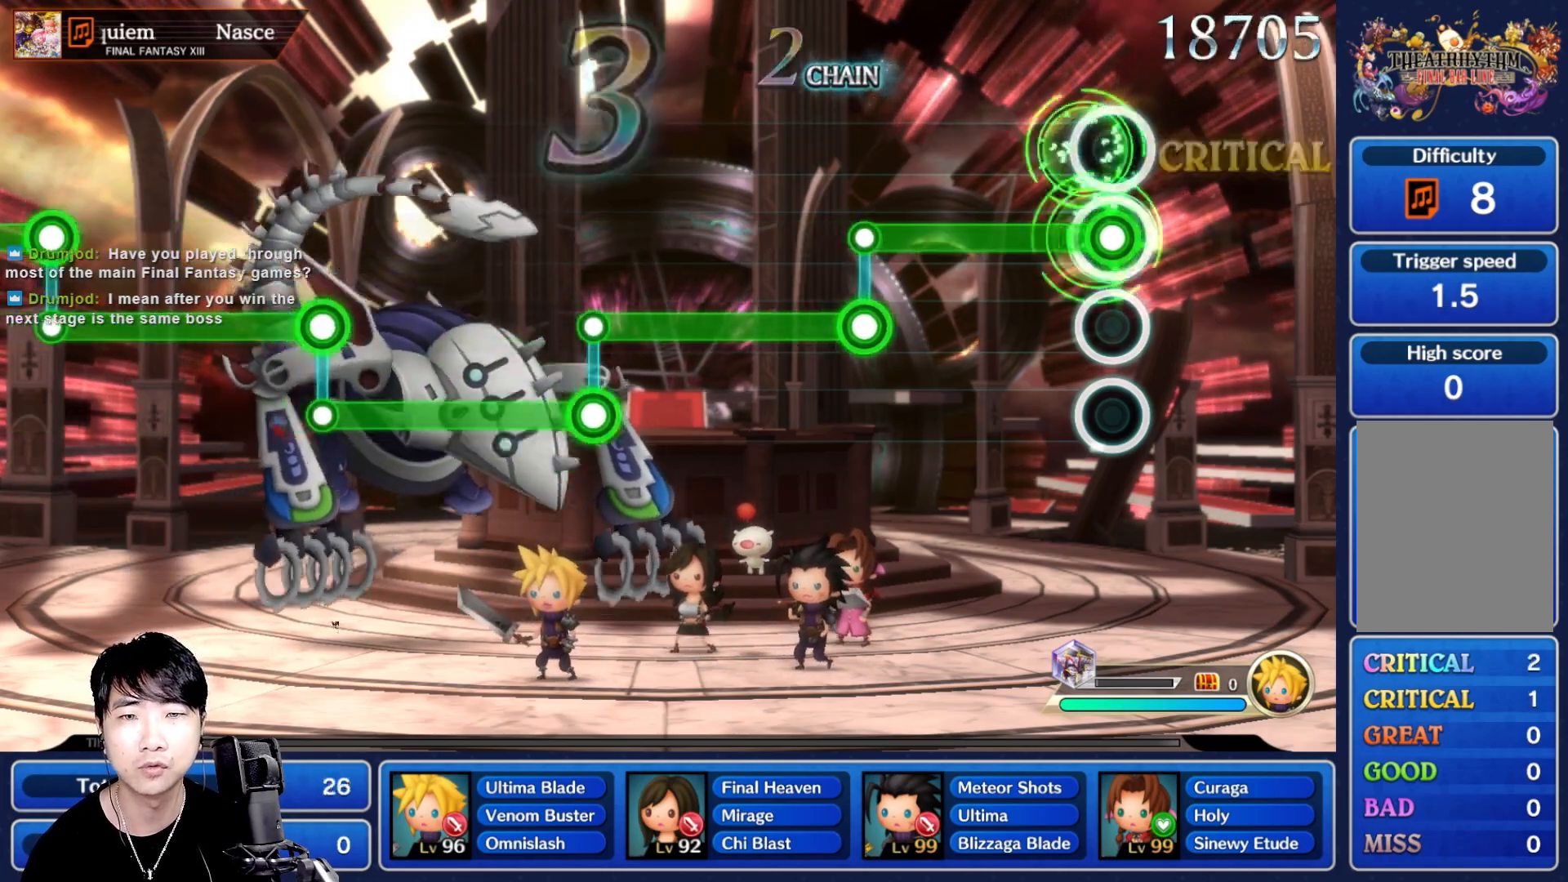
{"buttons": ["R1"], "left_stick": "center", "right_stick": "center", "events": [[367, "L1", "up"], [367, "R1", "down"]]}
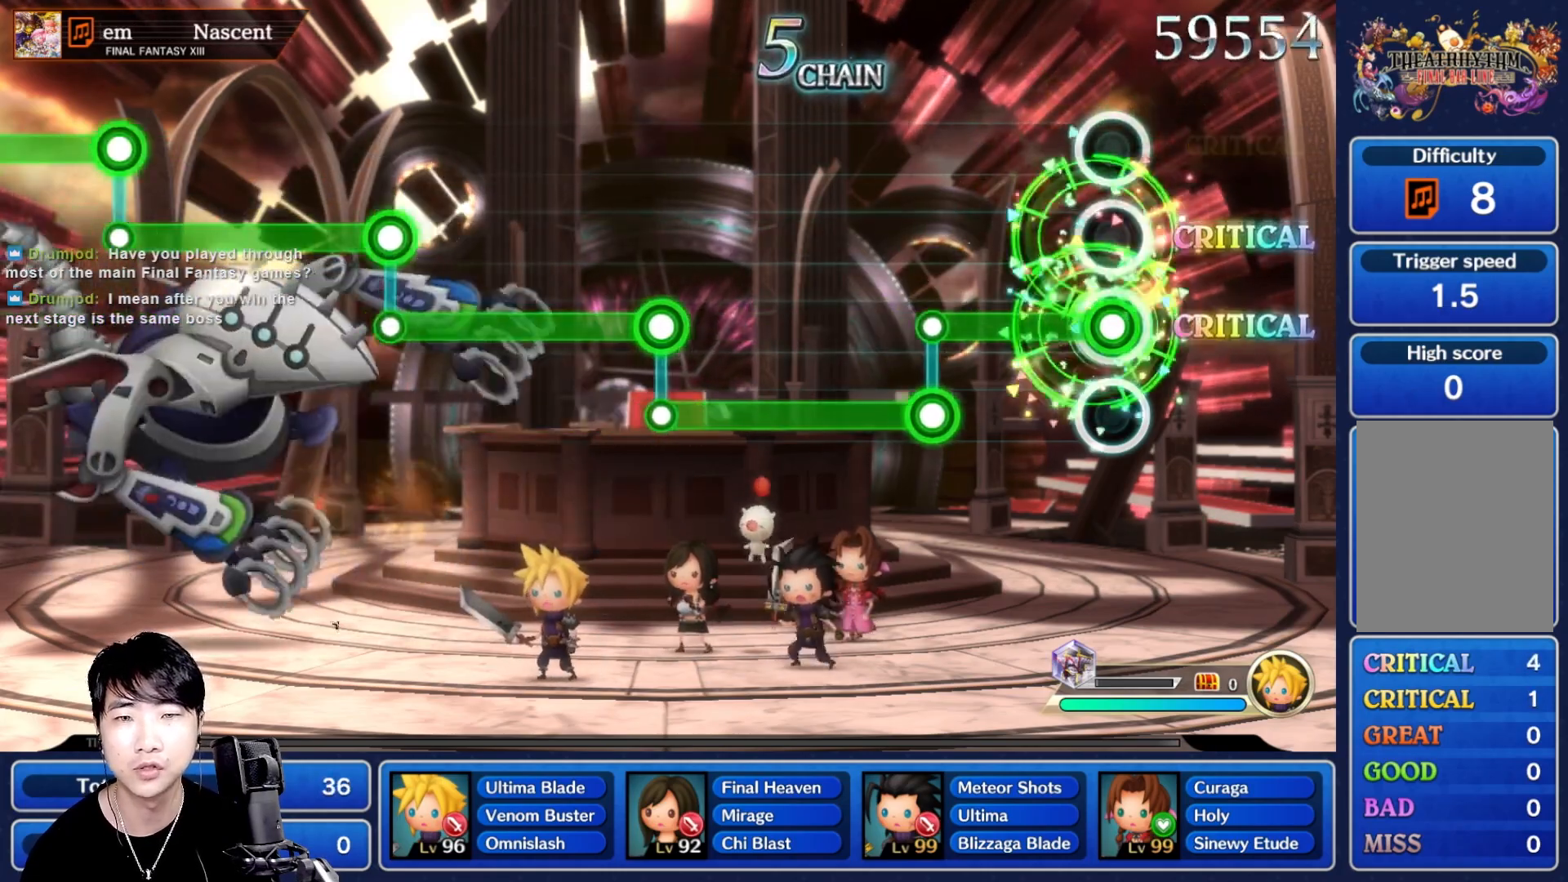
{"buttons": ["L1"], "left_stick": "center", "right_stick": "center", "events": [[250, "L1", "down"], [267, "R1", "up"]]}
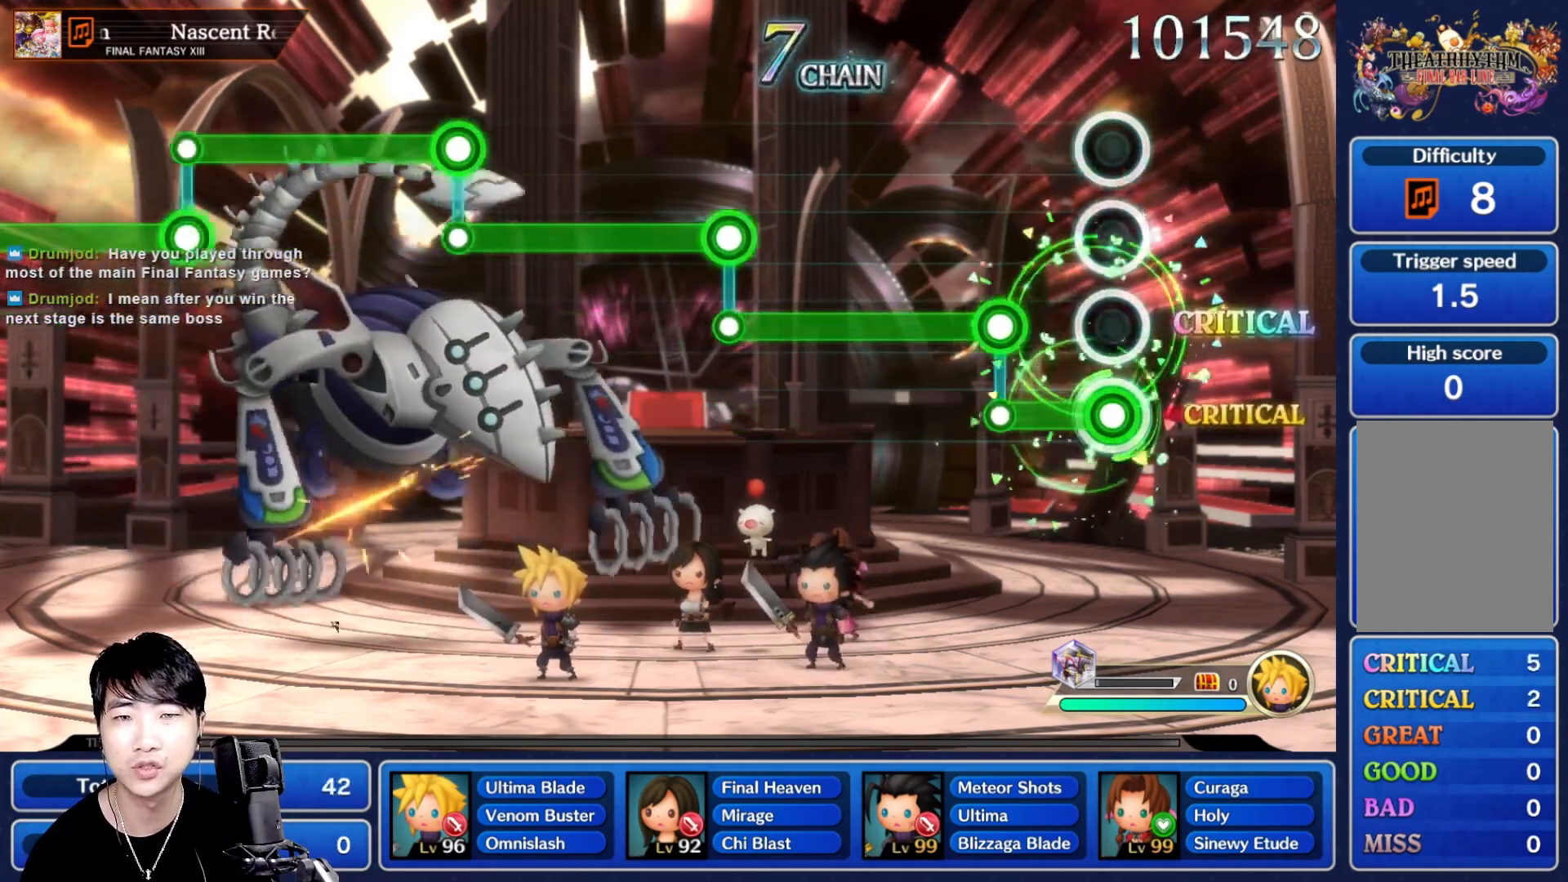
{"buttons": ["R1"], "left_stick": "center", "right_stick": "center", "events": [[133, "L1", "up"], [150, "R1", "down"]]}
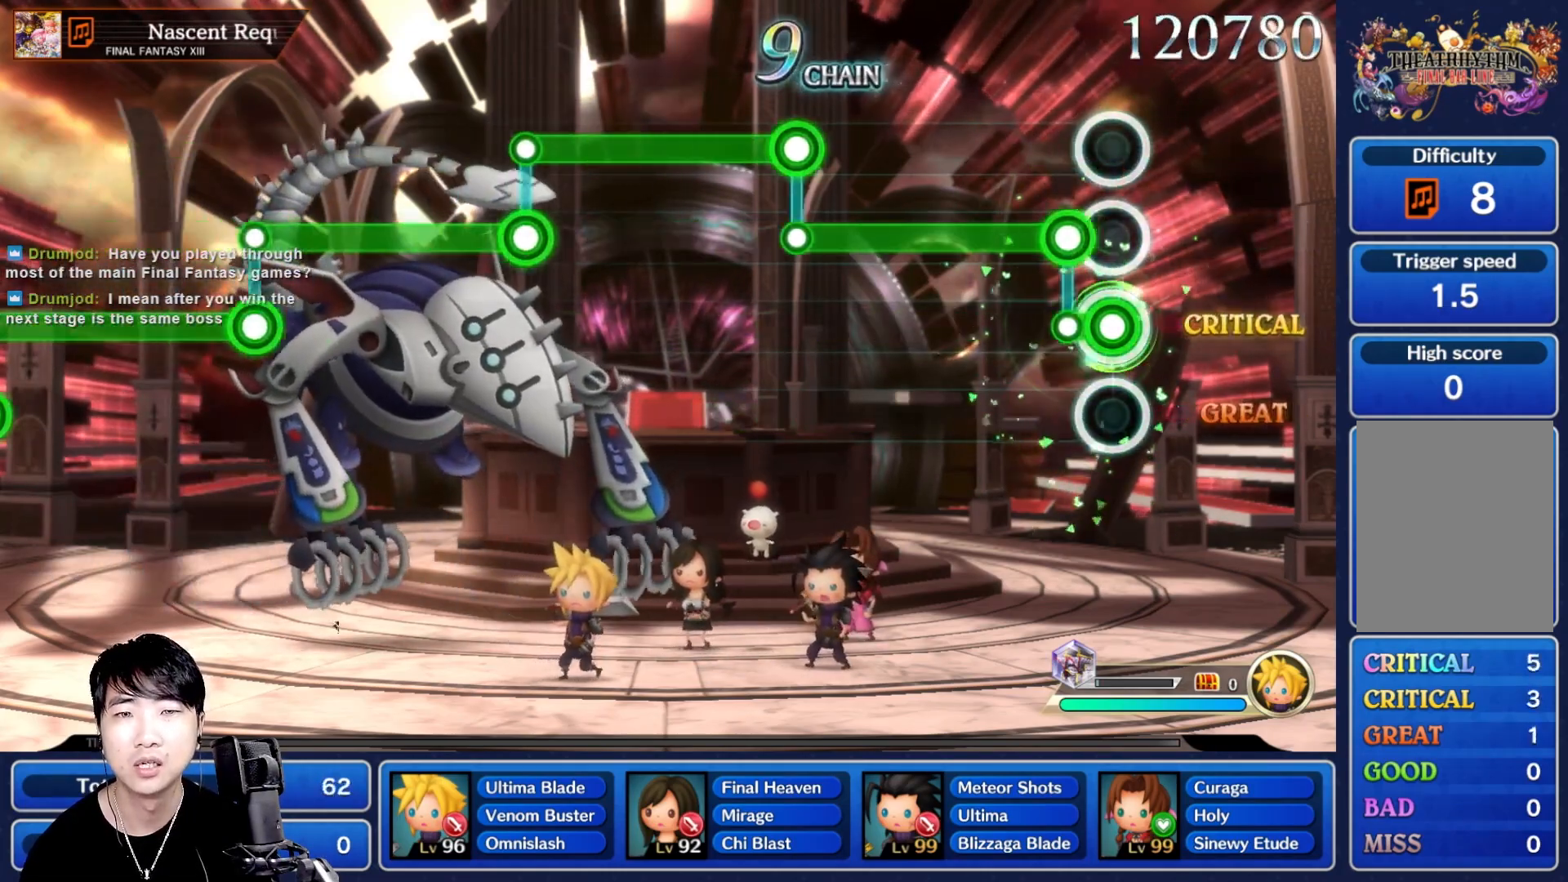
{"buttons": ["R1"], "left_stick": "center", "right_stick": "center", "events": [[83, "L1", "down"], [100, "R1", "up"], [467, "R1", "down"], [483, "L1", "up"]]}
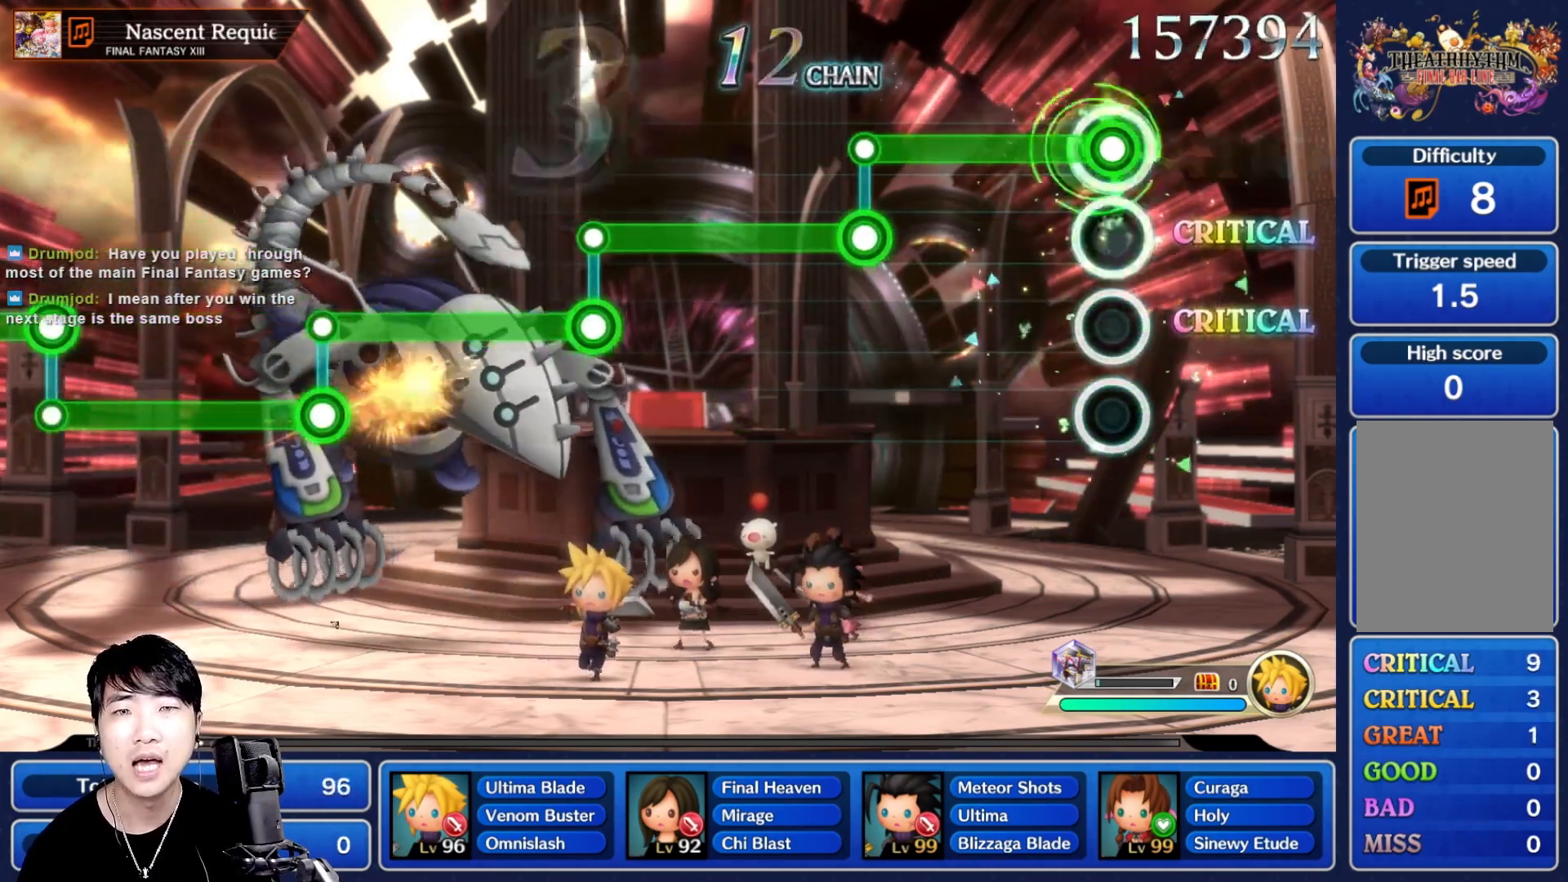
{"buttons": ["L1"], "left_stick": "center", "right_stick": "center", "events": [[367, "L1", "down"], [400, "R1", "up"]]}
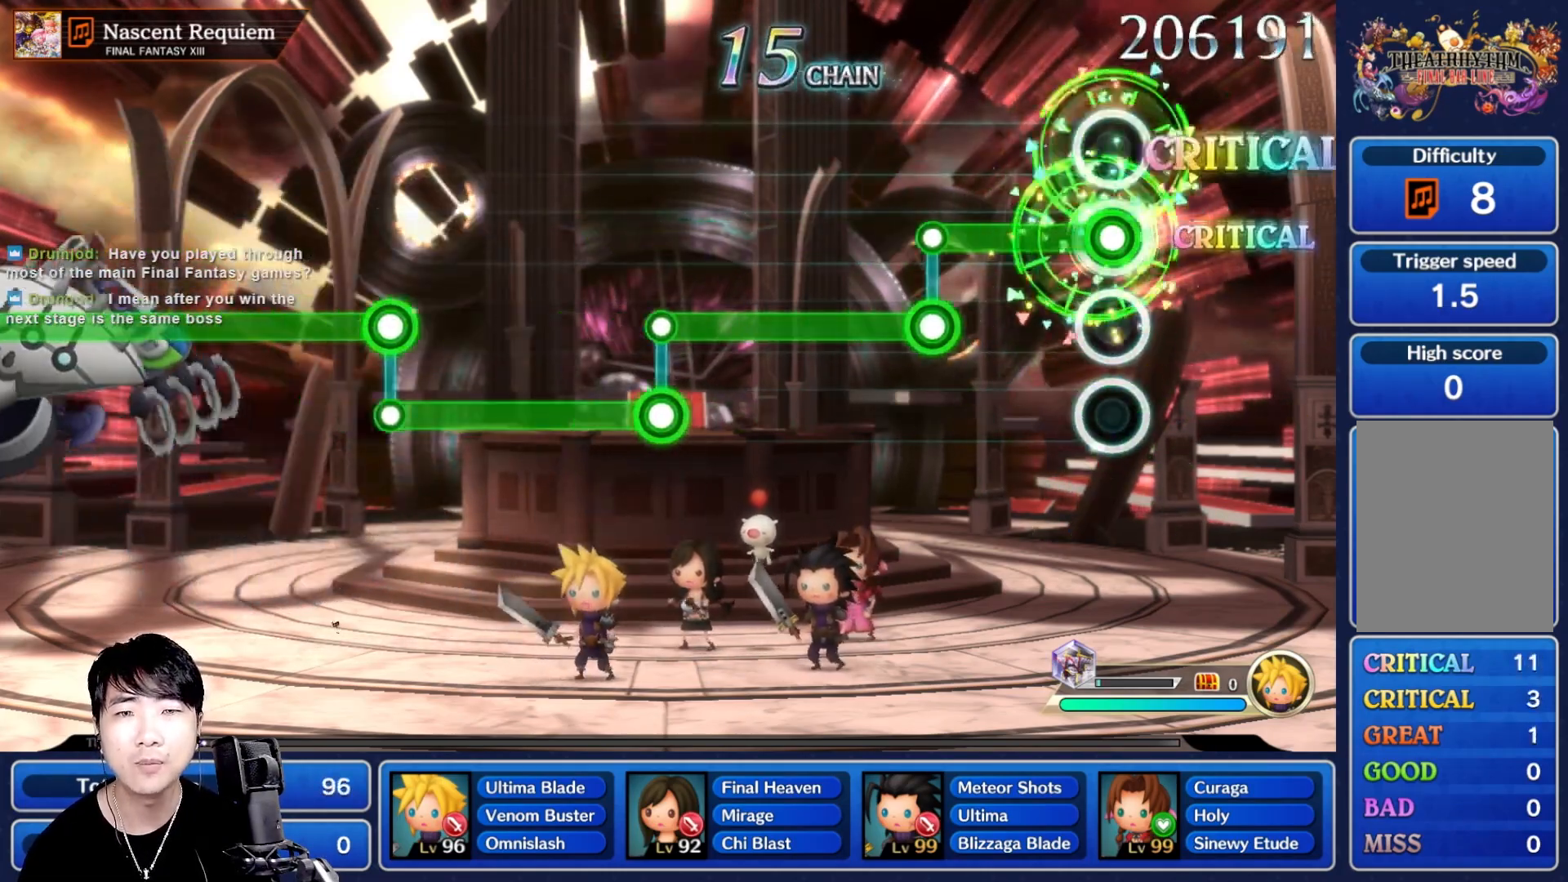
{"buttons": ["R1"], "left_stick": "center", "right_stick": "center", "events": [[267, "L1", "up"], [267, "R1", "down"]]}
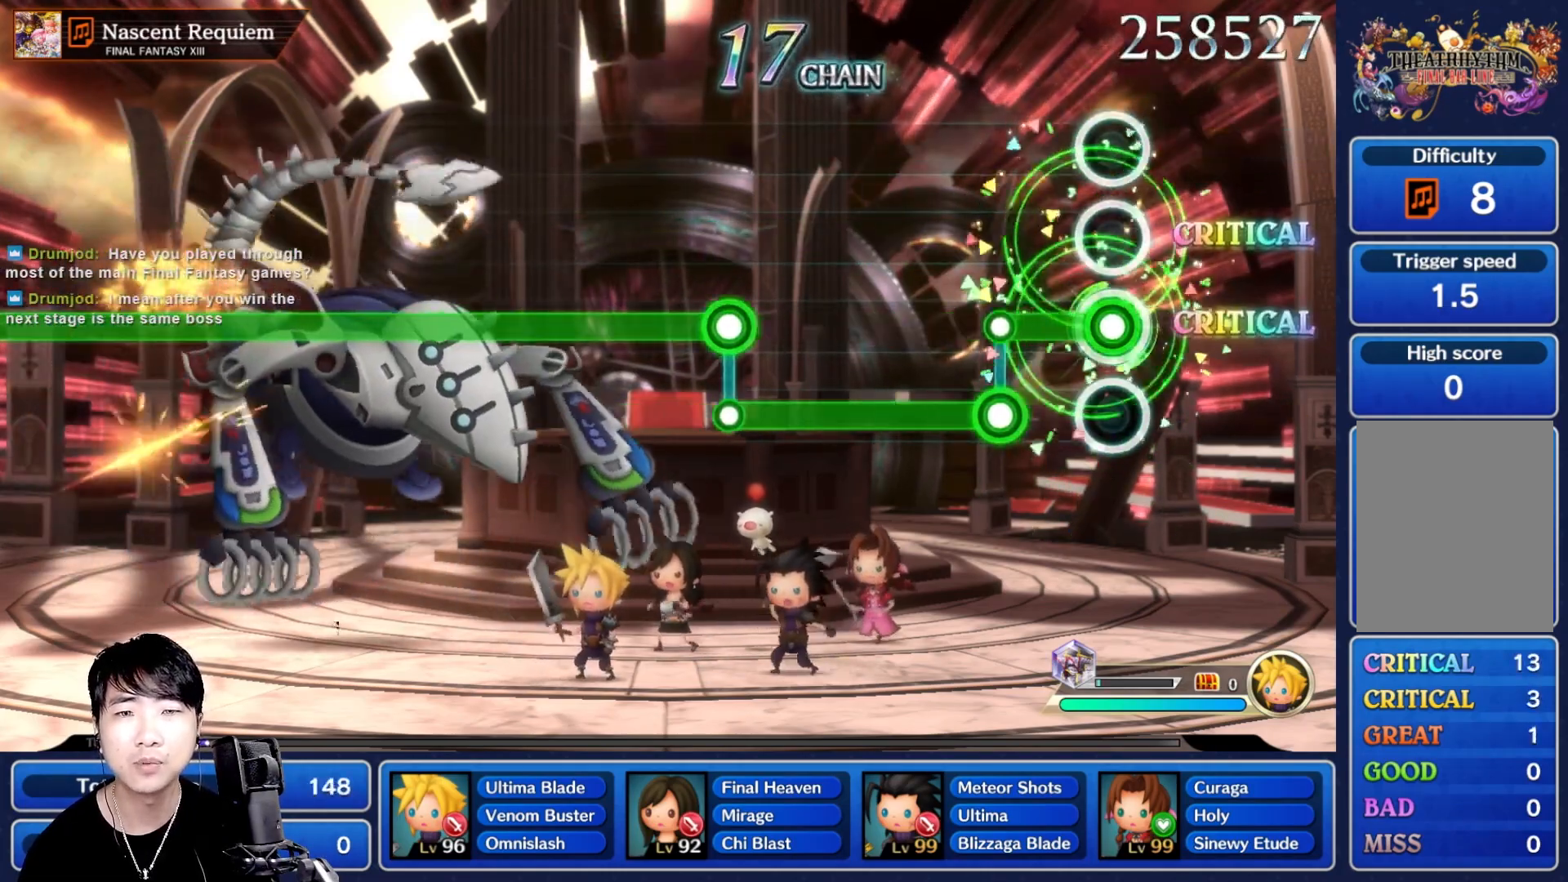
{"buttons": ["L1"], "left_stick": "center", "right_stick": "center", "events": [[183, "L1", "down"], [200, "R1", "up"]]}
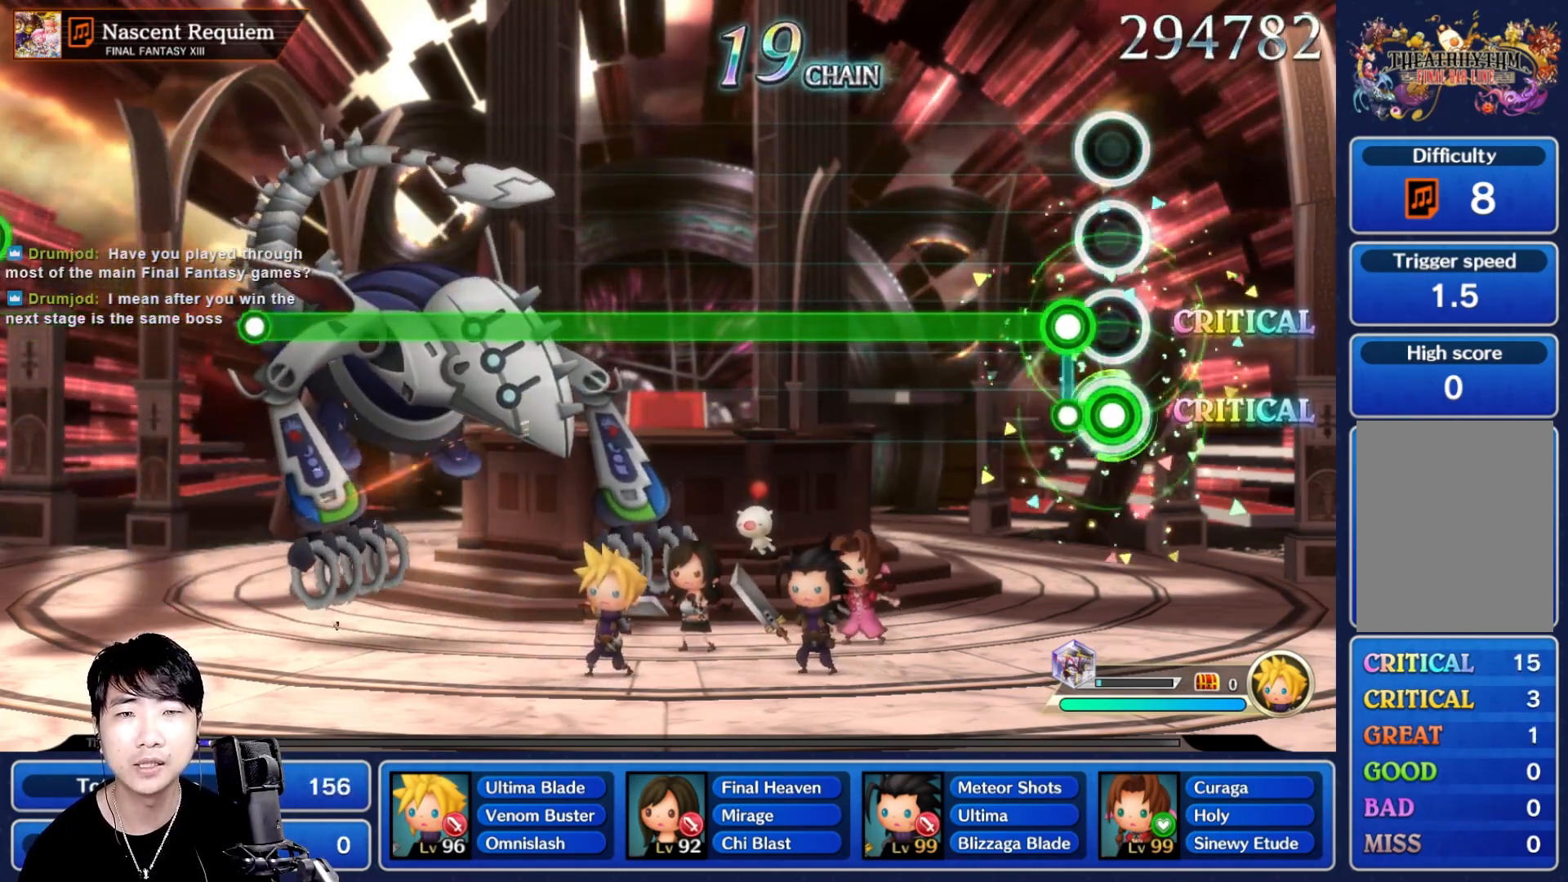
{"buttons": ["R1"], "left_stick": "center", "right_stick": "center", "events": [[67, "L1", "up"], [67, "R1", "down"]]}
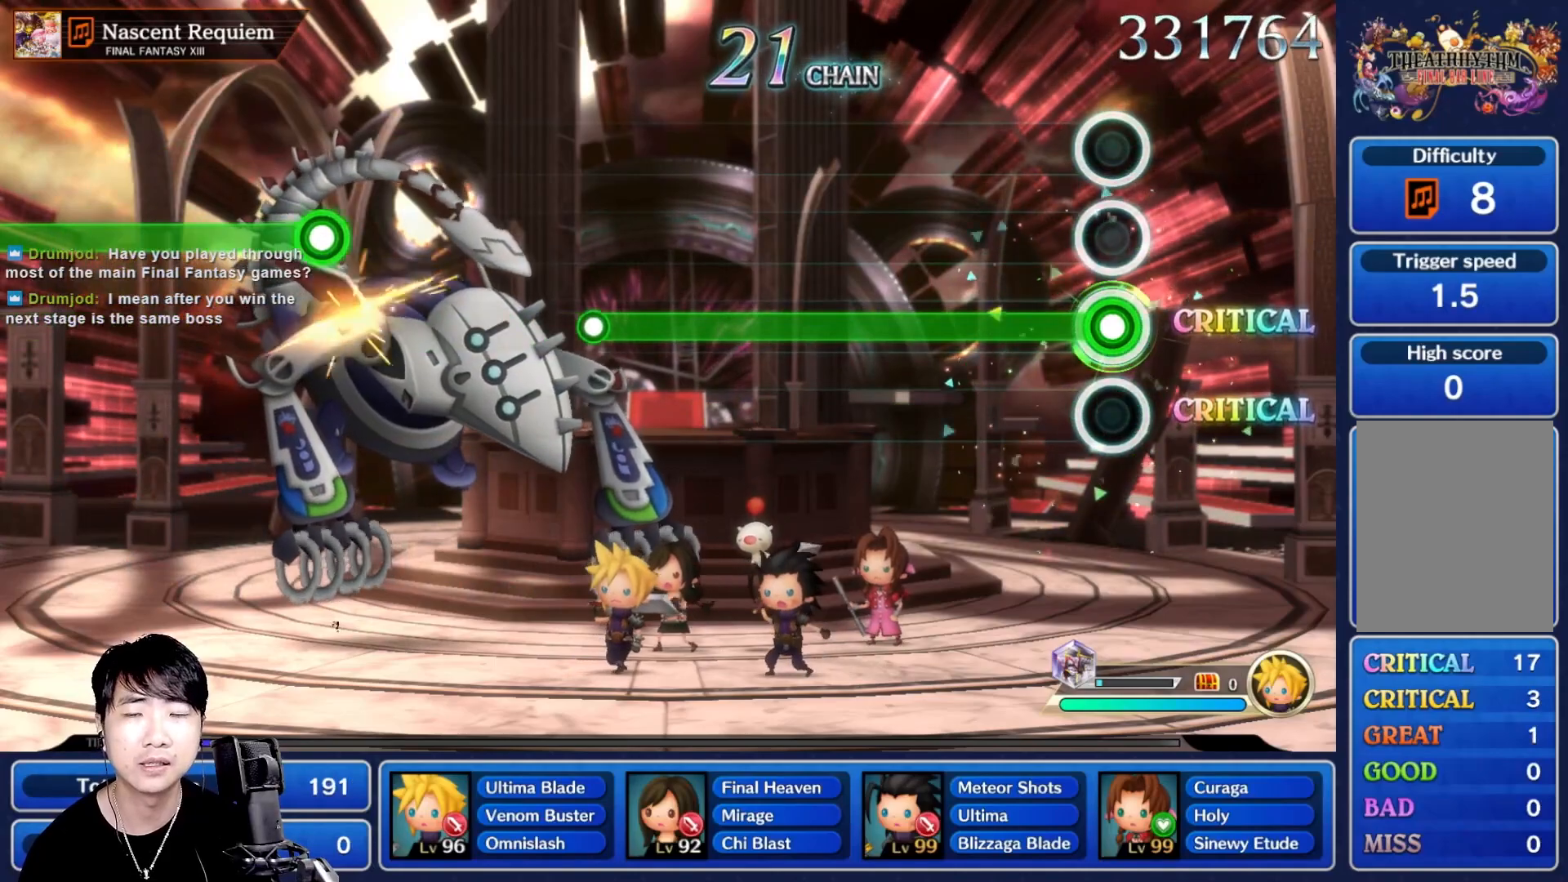
{"buttons": ["R1"], "left_stick": "center", "right_stick": "center", "events": []}
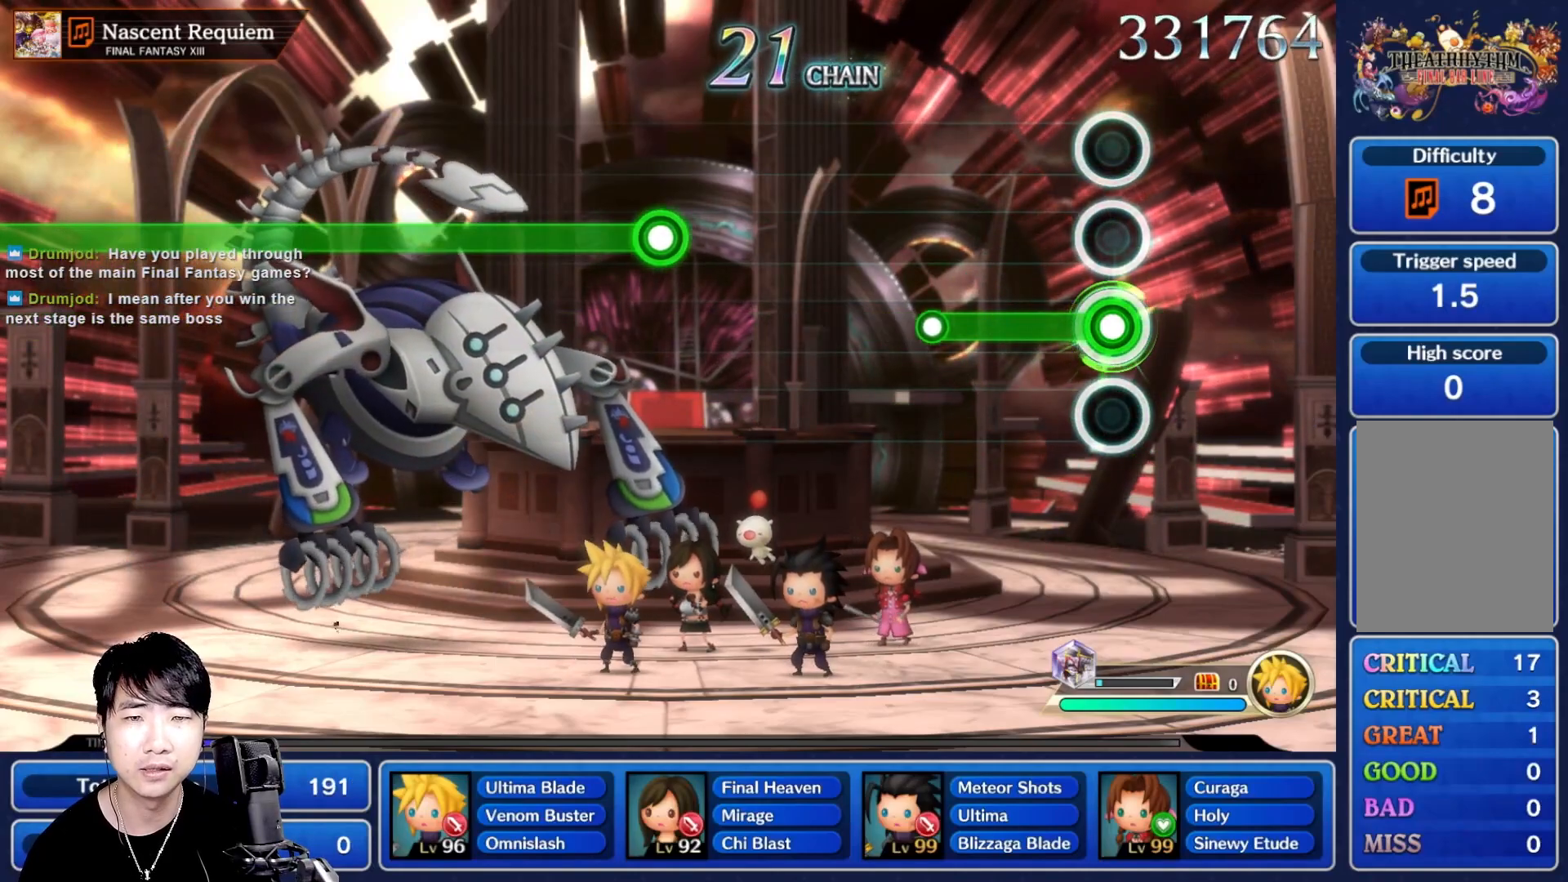
{"buttons": [], "left_stick": "center", "right_stick": "center", "events": [[333, "R1", "up"]]}
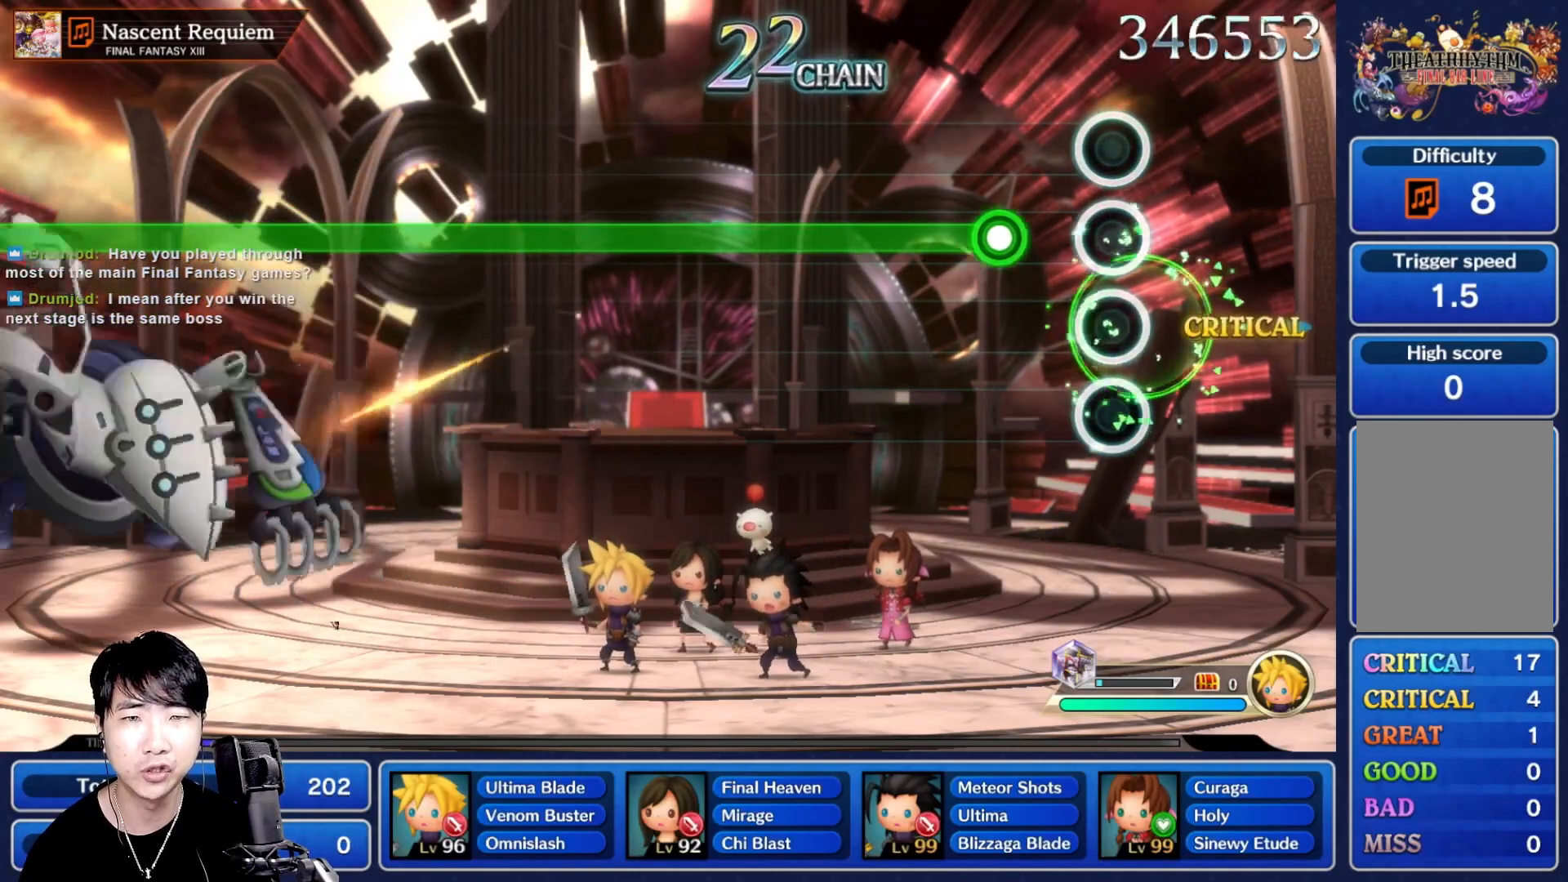
{"buttons": ["R1"], "left_stick": "center", "right_stick": "center", "events": [[217, "R1", "down"]]}
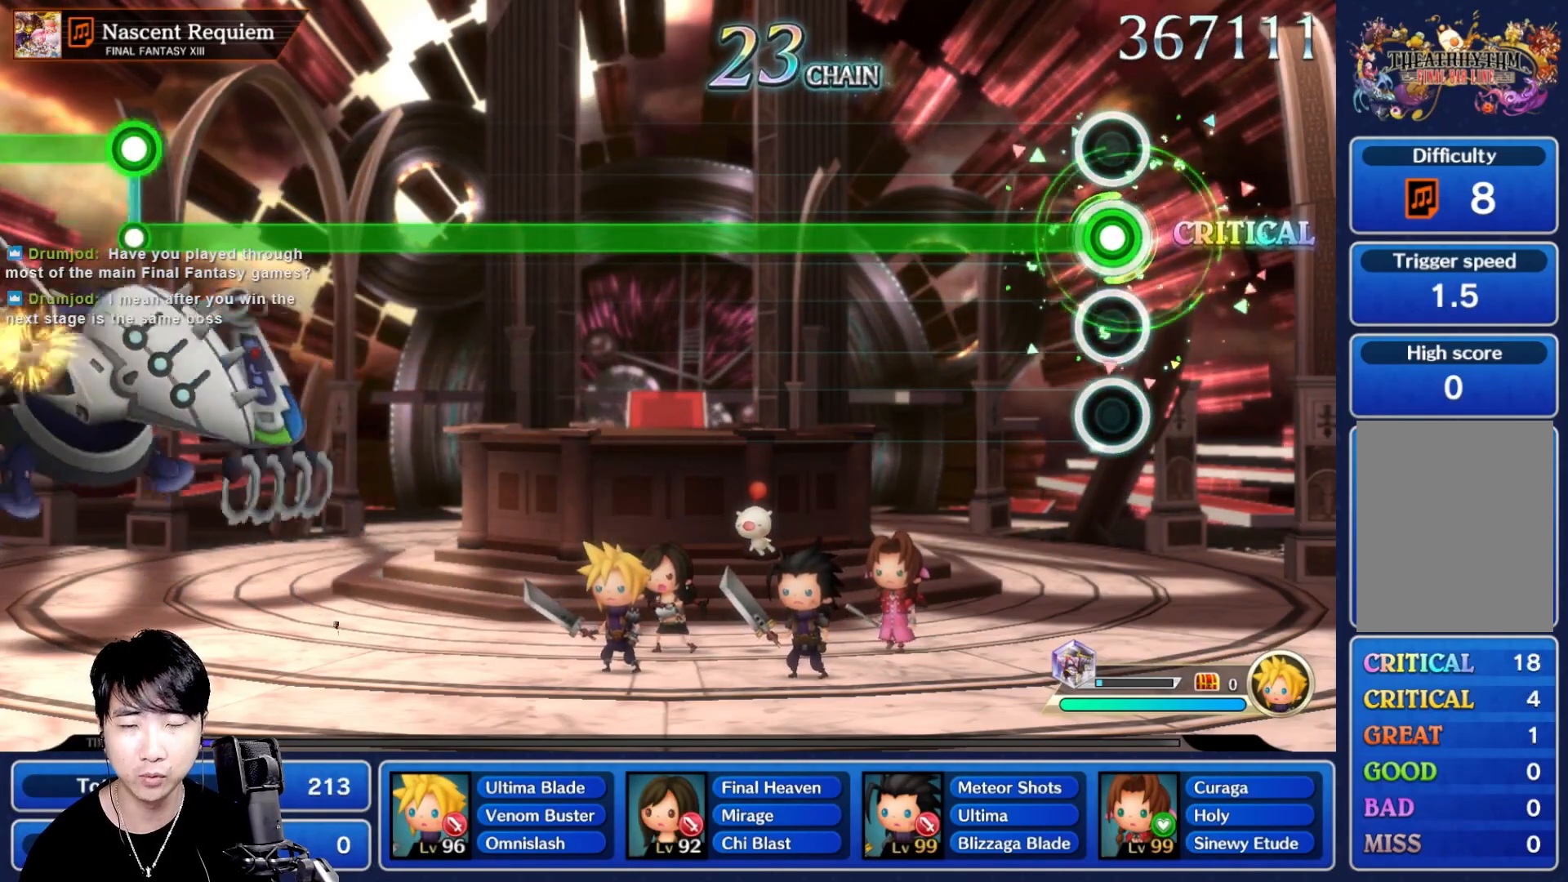
{"buttons": ["R1"], "left_stick": "center", "right_stick": "center", "events": []}
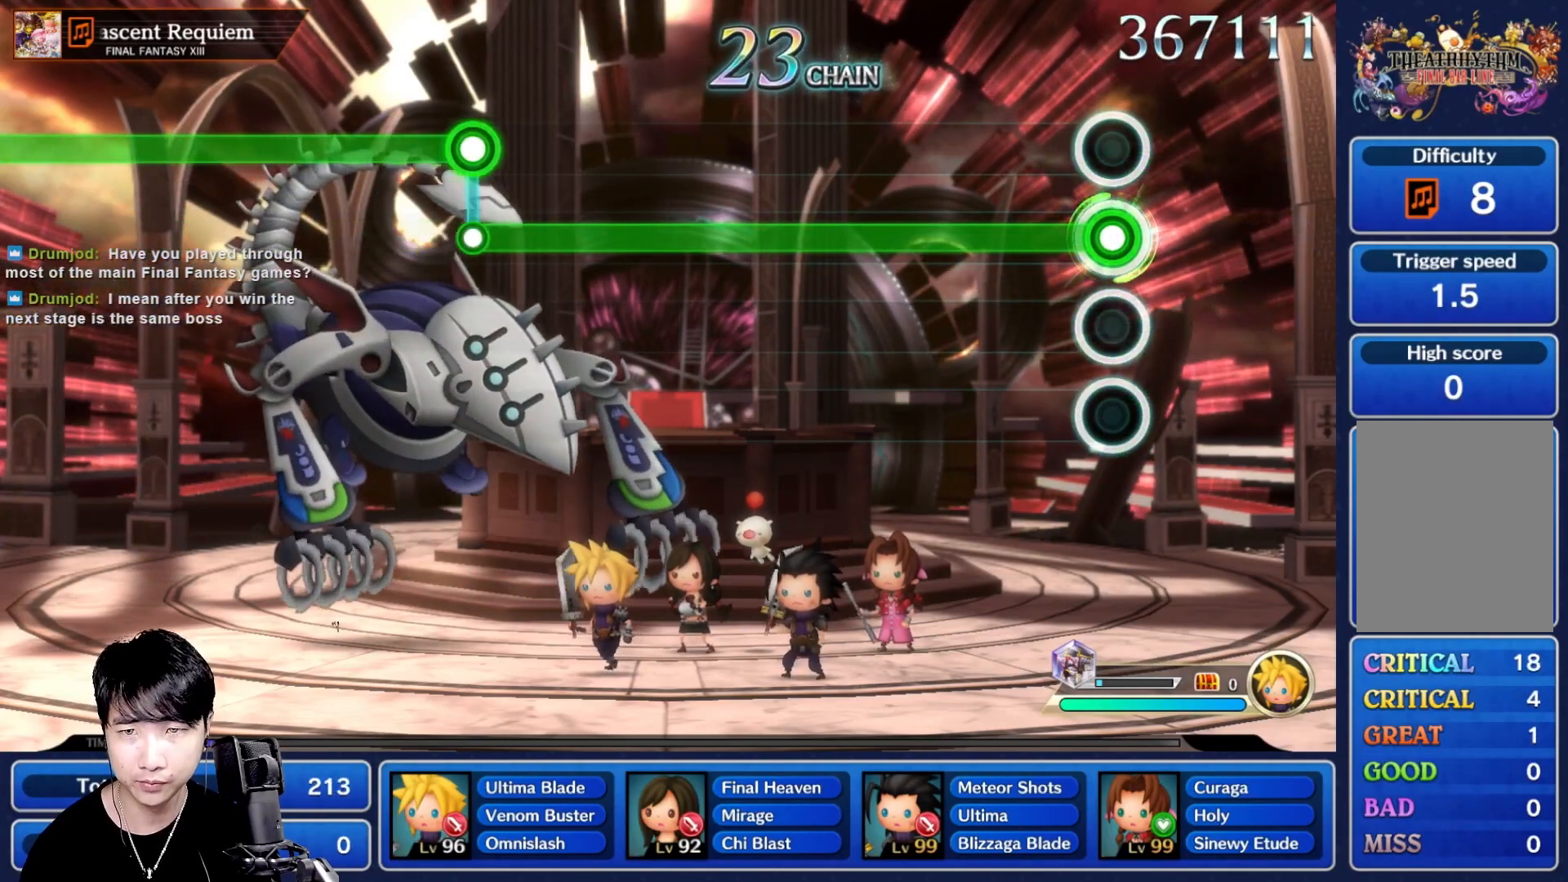
{"buttons": ["R1"], "left_stick": "center", "right_stick": "center", "events": []}
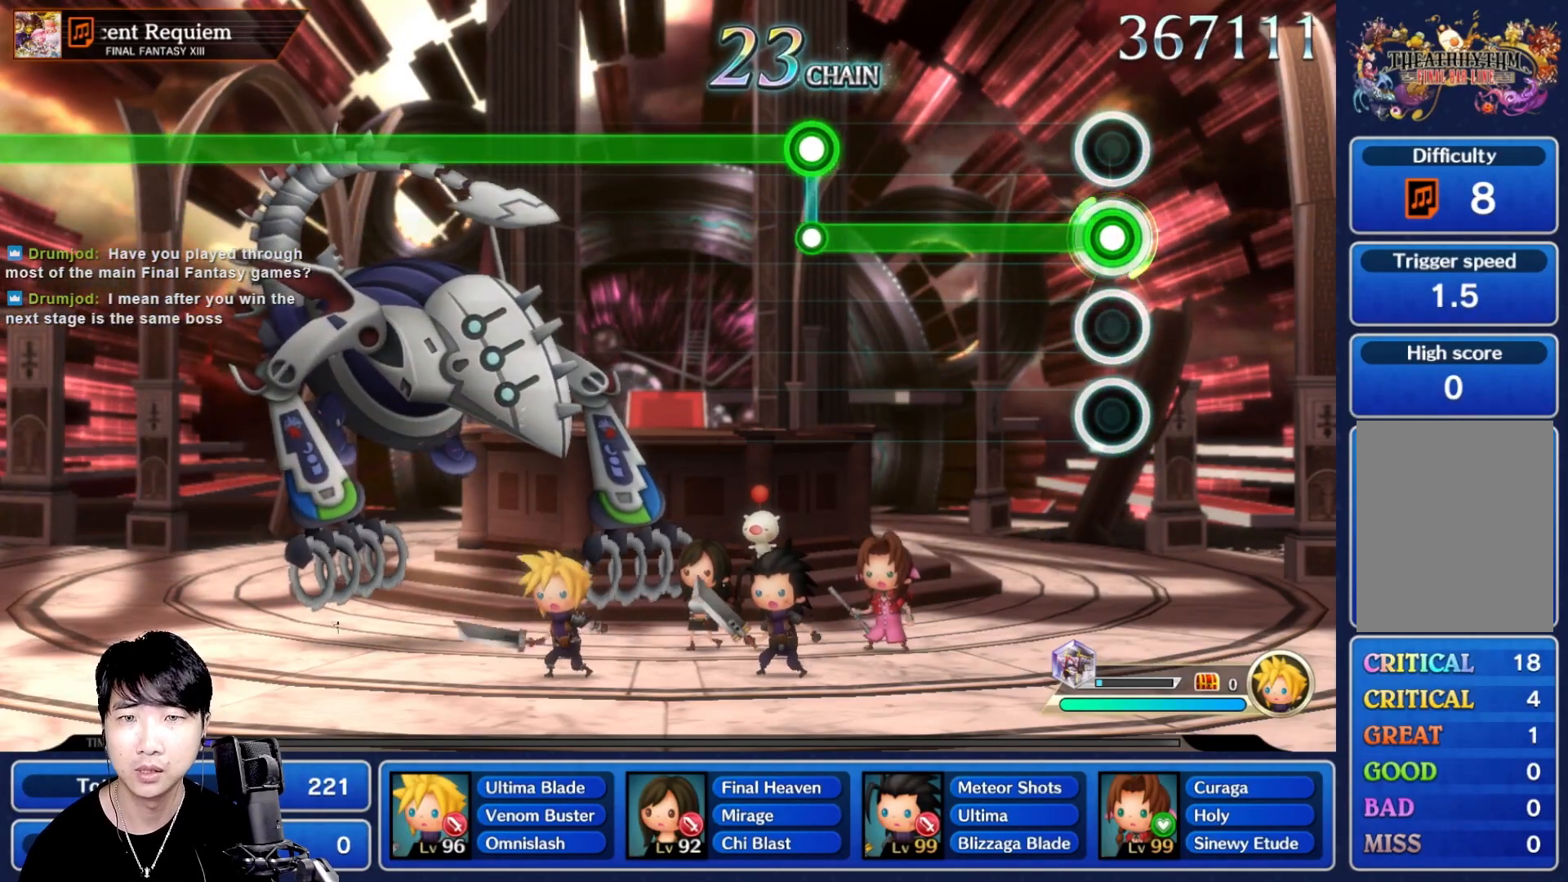
{"buttons": ["L1"], "left_stick": "center", "right_stick": "center", "events": [[450, "L1", "down"], [450, "R1", "up"]]}
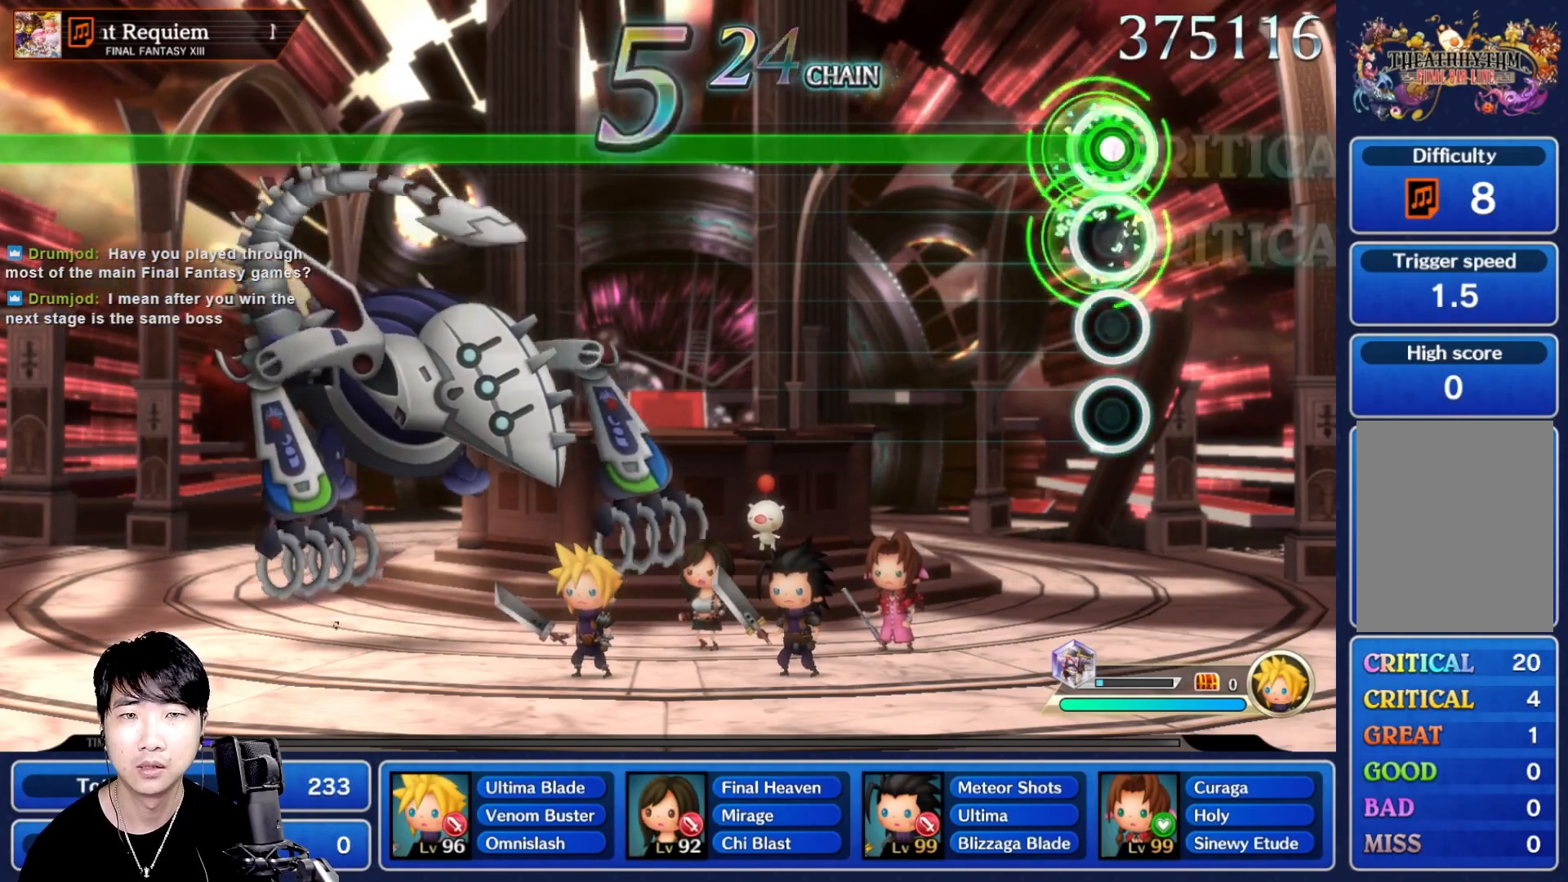
{"buttons": ["L1"], "left_stick": "center", "right_stick": "center", "events": []}
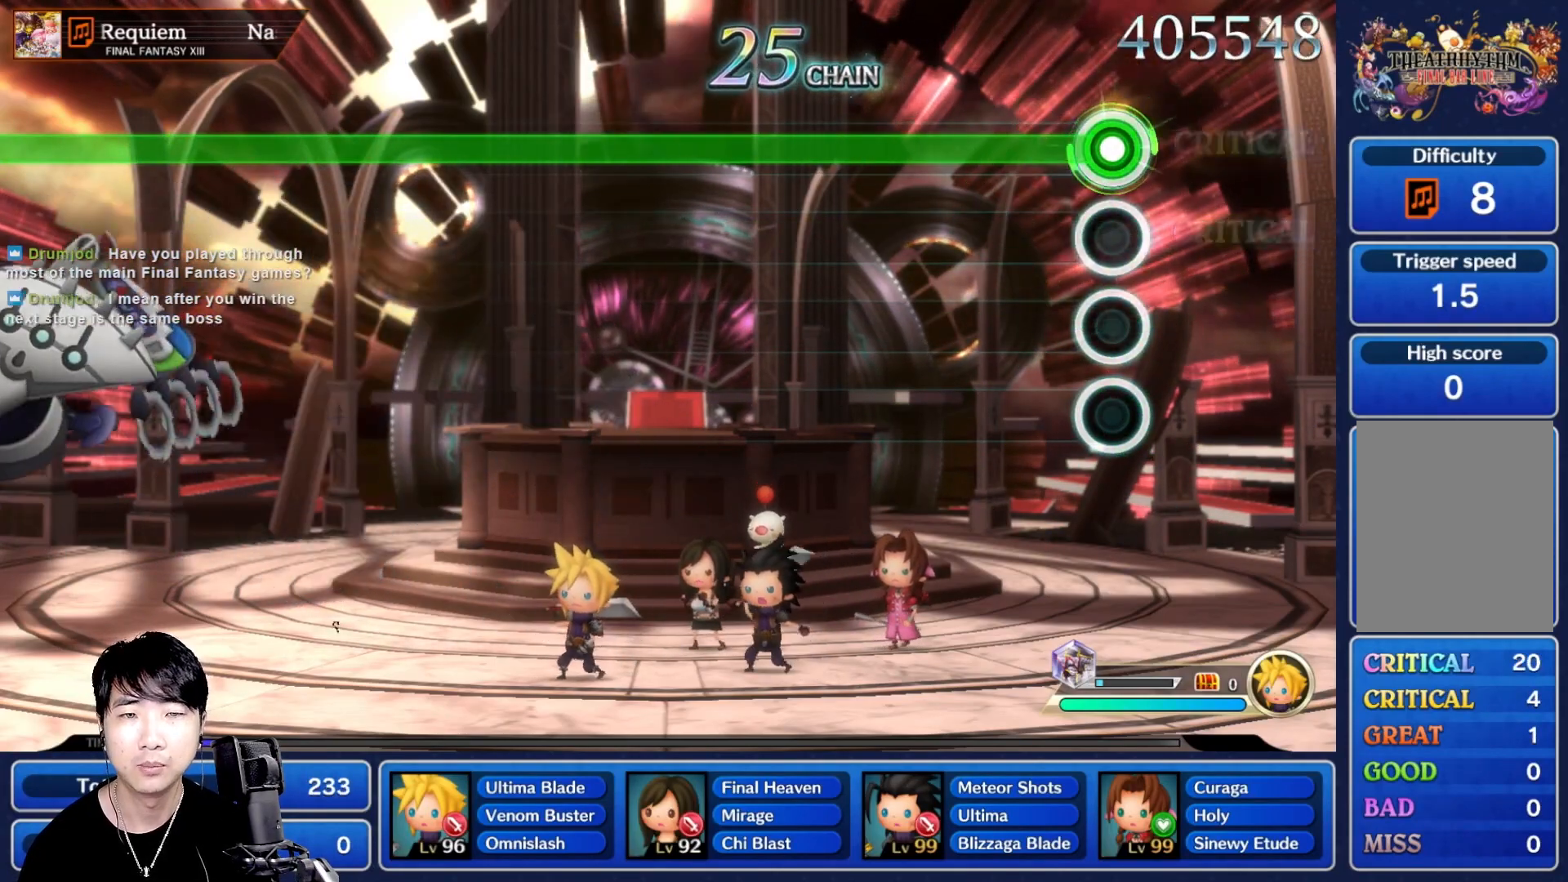
{"buttons": ["L1"], "left_stick": "center", "right_stick": "center", "events": []}
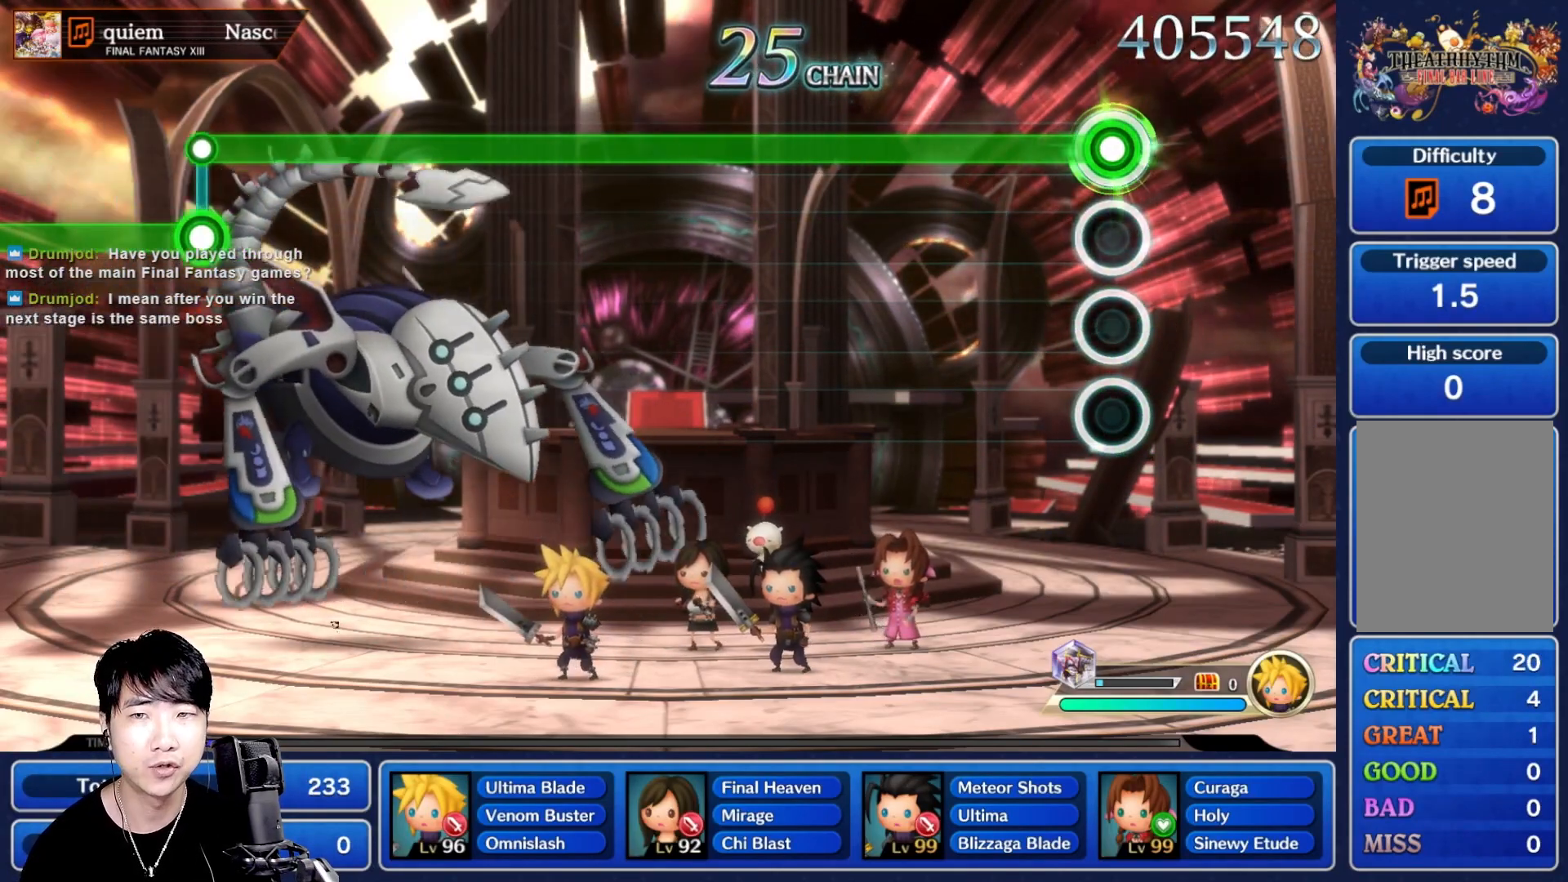
{"buttons": ["L1"], "left_stick": "center", "right_stick": "center", "events": []}
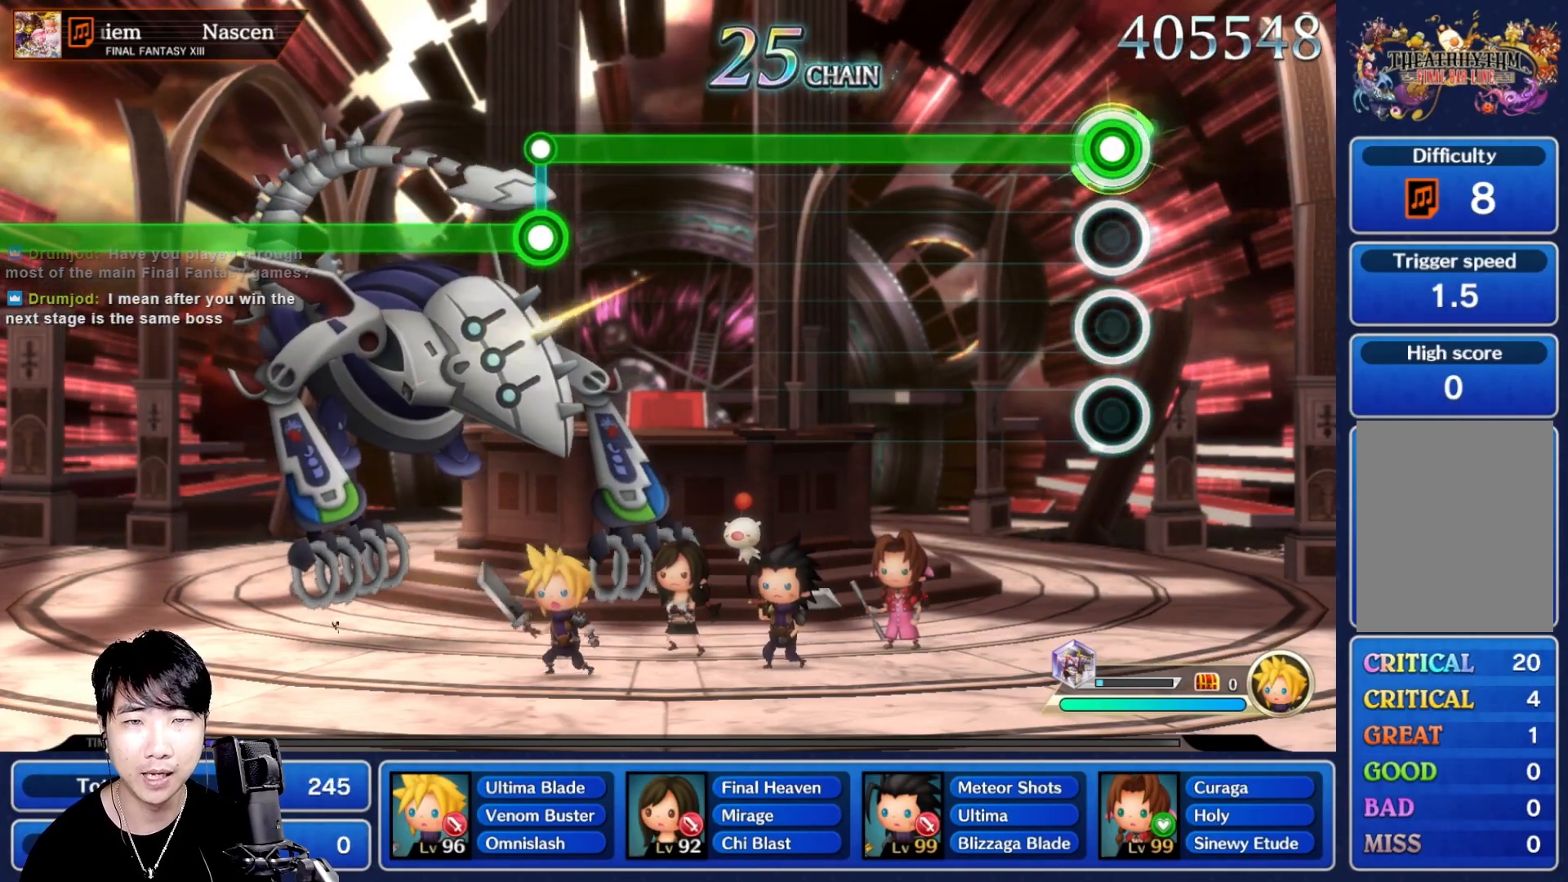
{"buttons": ["L1"], "left_stick": "center", "right_stick": "center", "events": []}
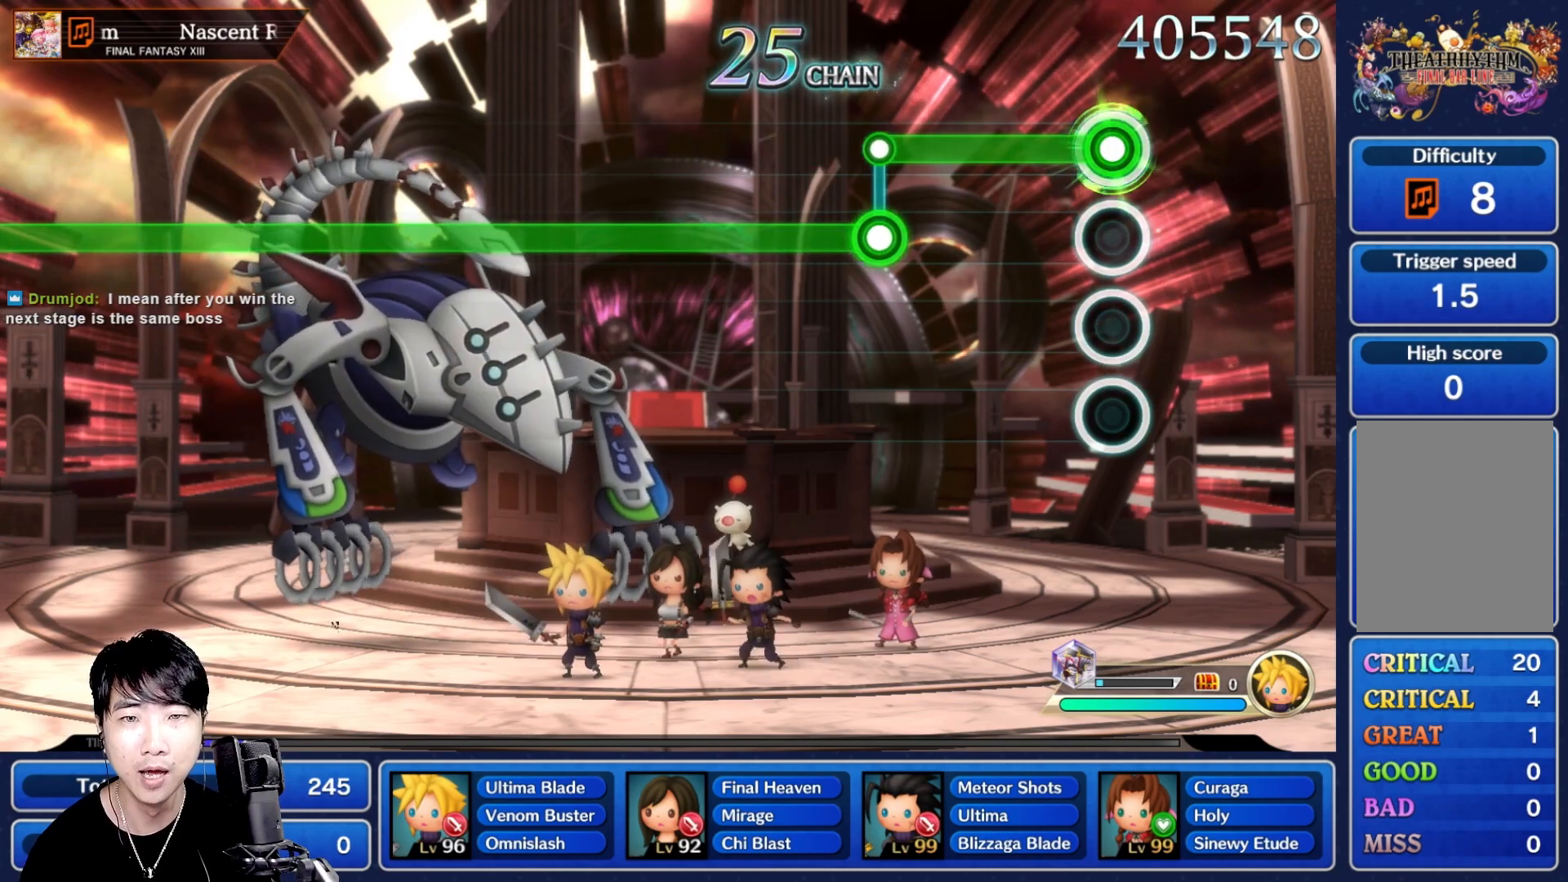
{"buttons": ["R1"], "left_stick": "center", "right_stick": "center", "events": [[350, "R1", "down"], [383, "L1", "up"]]}
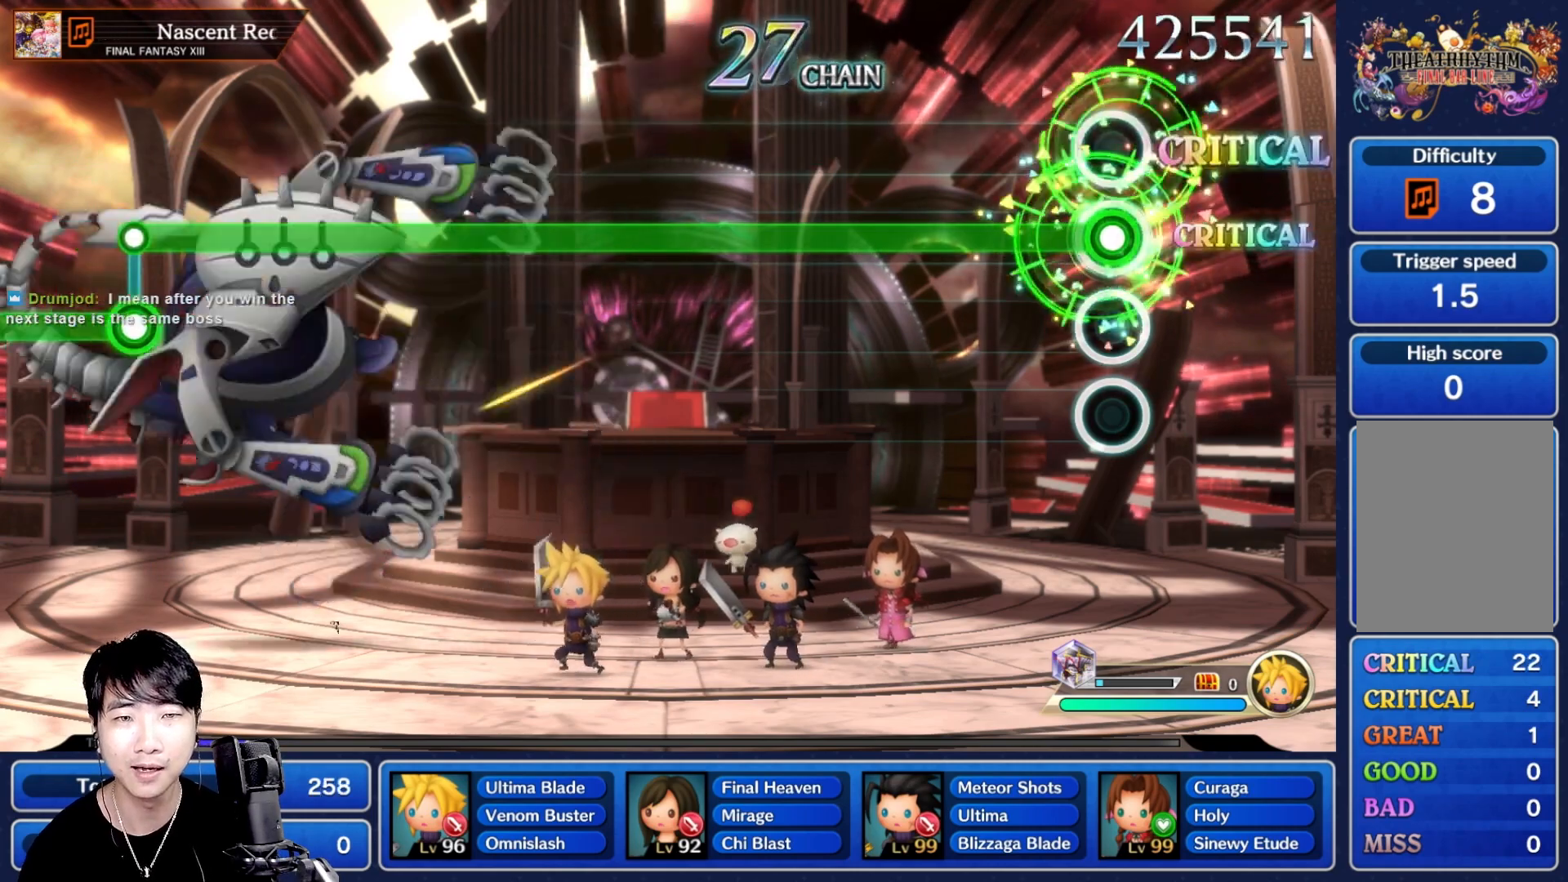
{"buttons": ["R1"], "left_stick": "center", "right_stick": "center", "events": []}
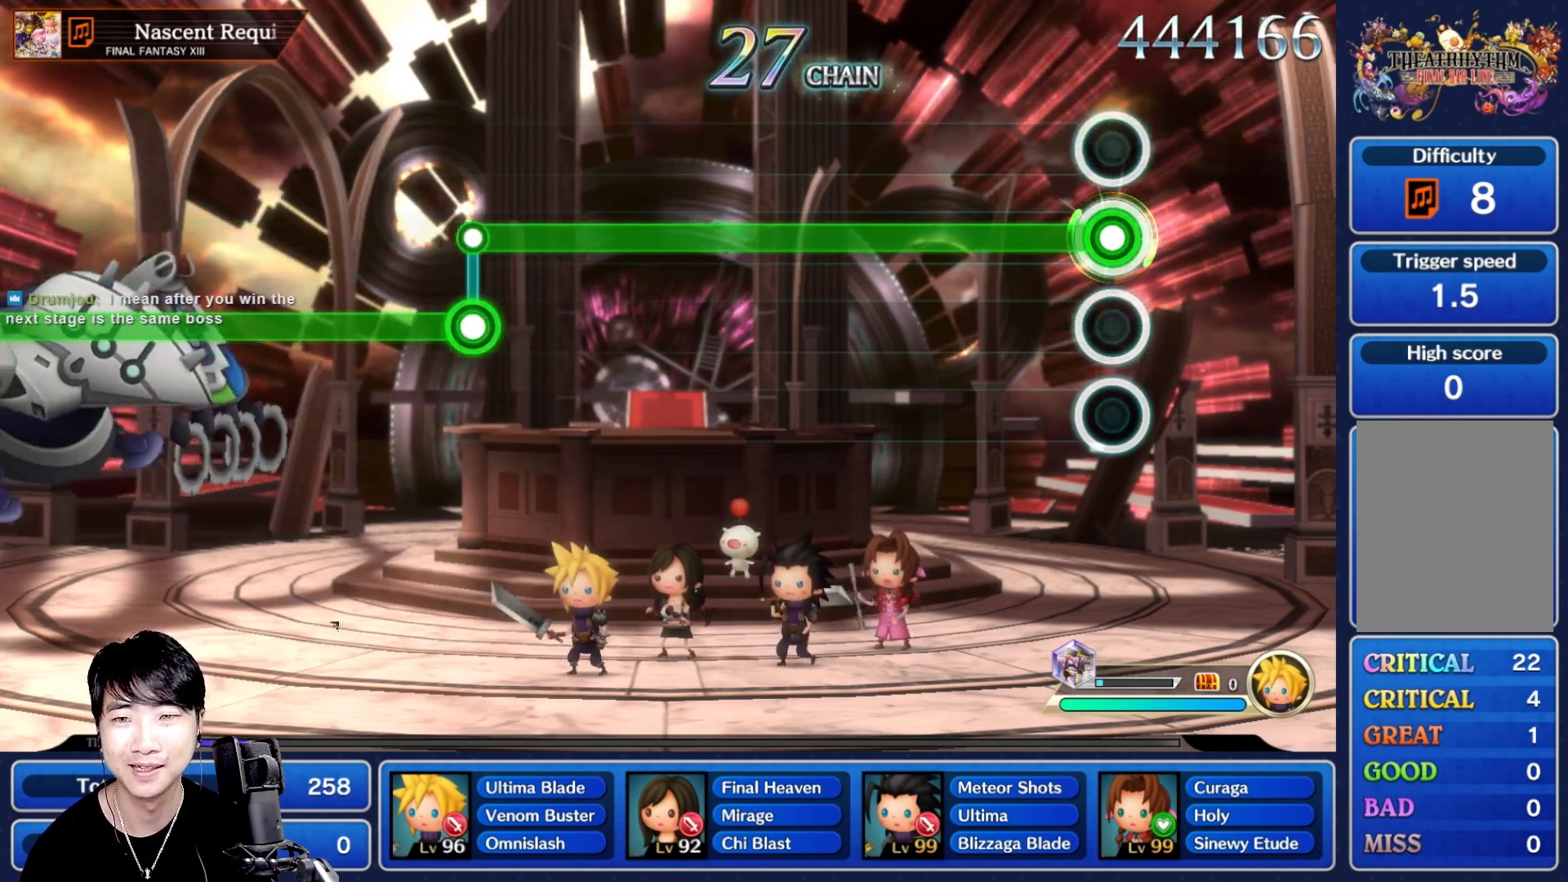
{"buttons": ["R1"], "left_stick": "center", "right_stick": "center", "events": []}
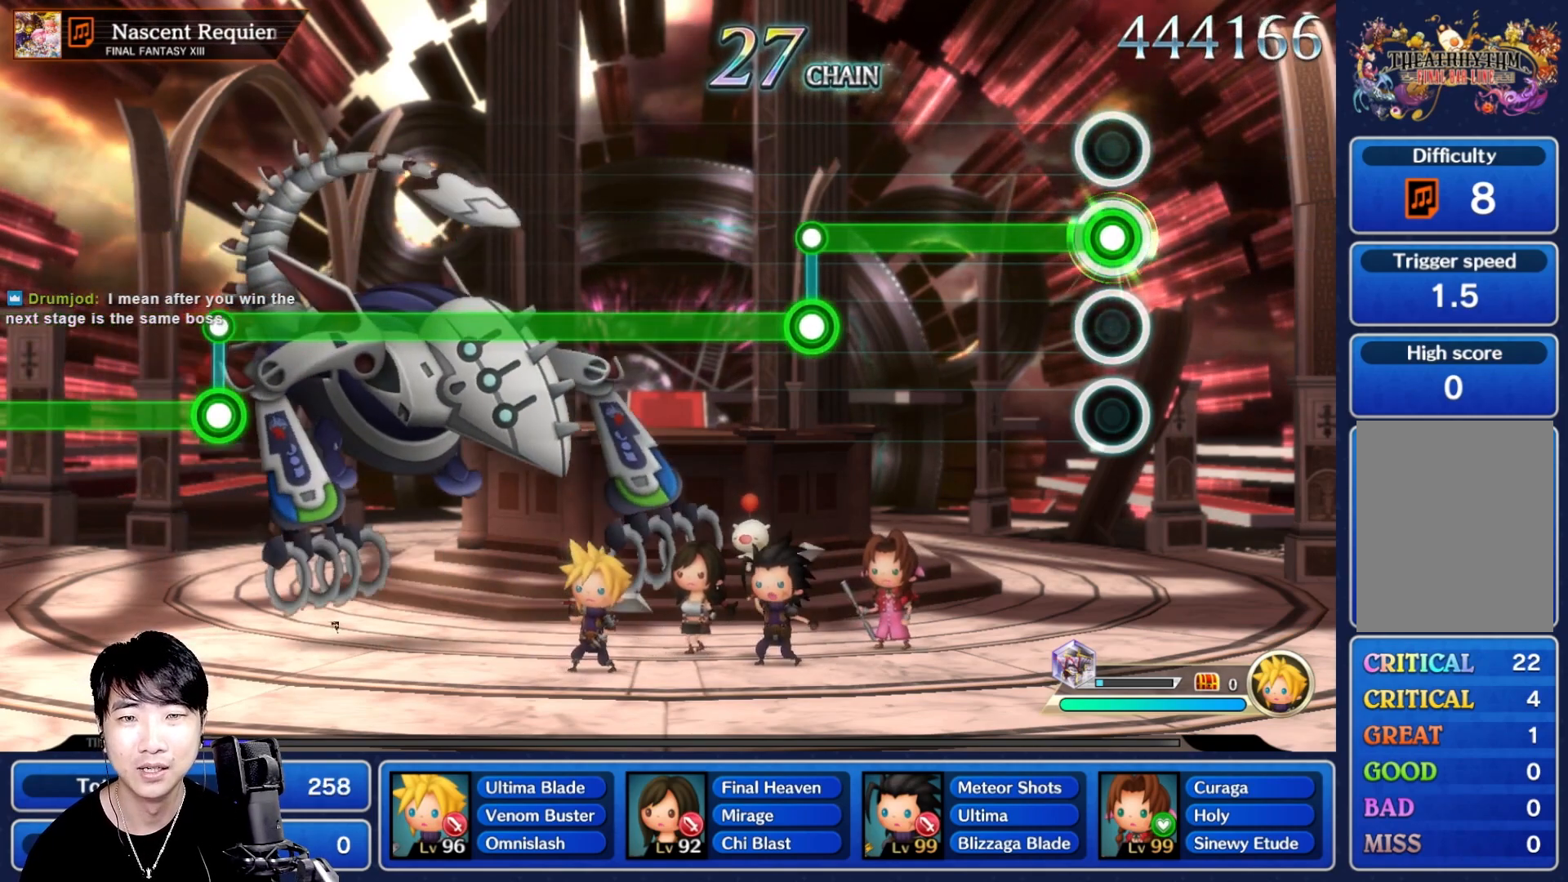
{"buttons": ["L1"], "left_stick": "center", "right_stick": "center", "events": [[433, "L1", "down"], [433, "R1", "up"]]}
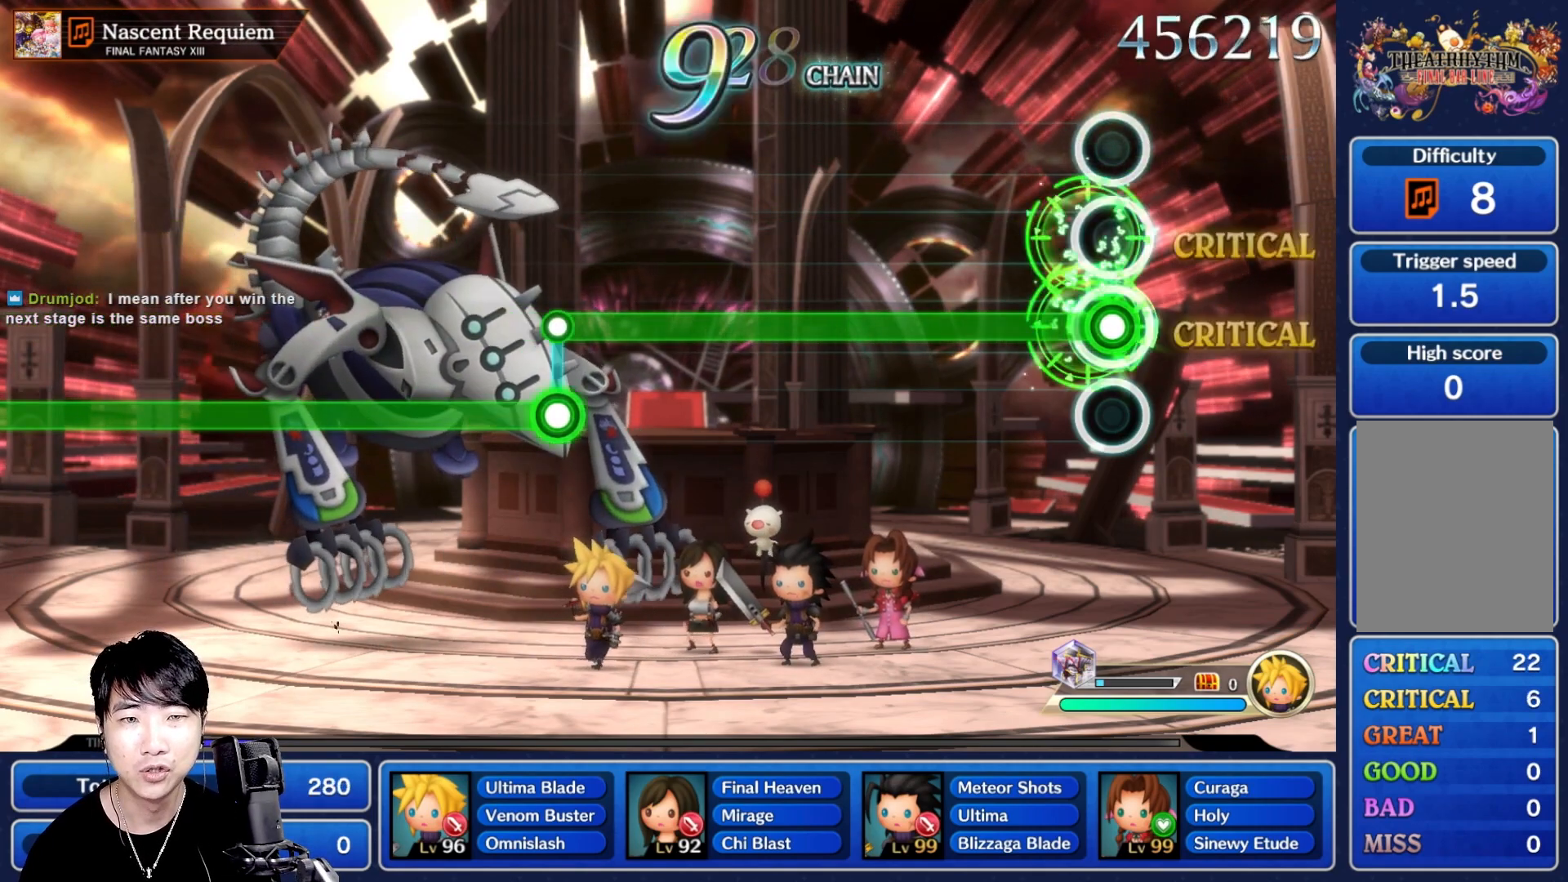
{"buttons": ["L1"], "left_stick": "center", "right_stick": "center", "events": []}
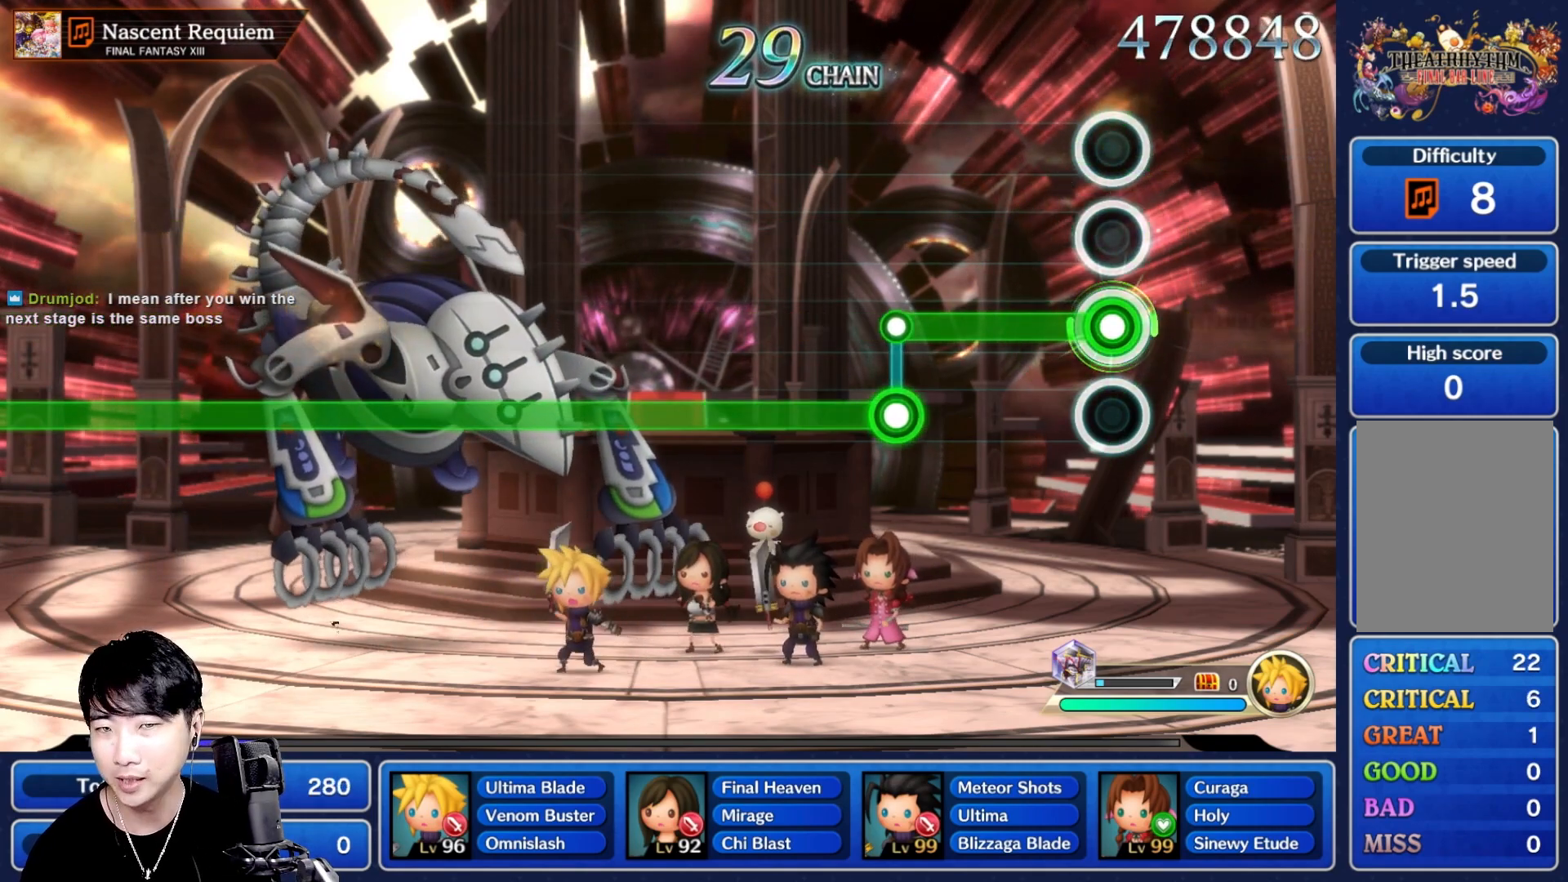
{"buttons": ["R1"], "left_stick": "center", "right_stick": "center", "events": [[350, "R1", "down"], [383, "L1", "up"]]}
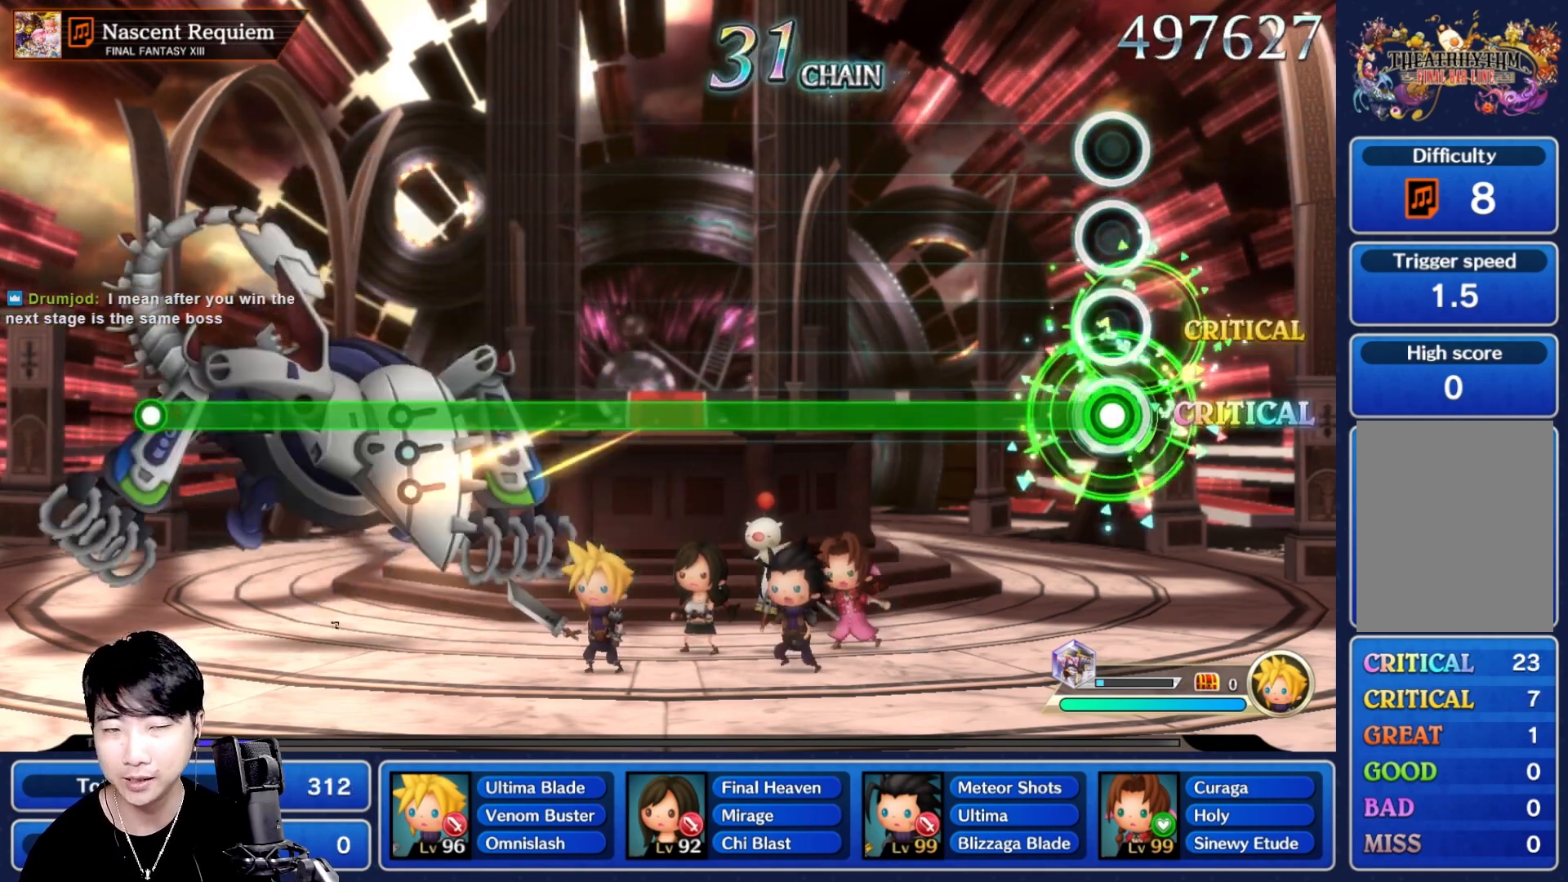
{"buttons": ["R1"], "left_stick": "center", "right_stick": "center", "events": []}
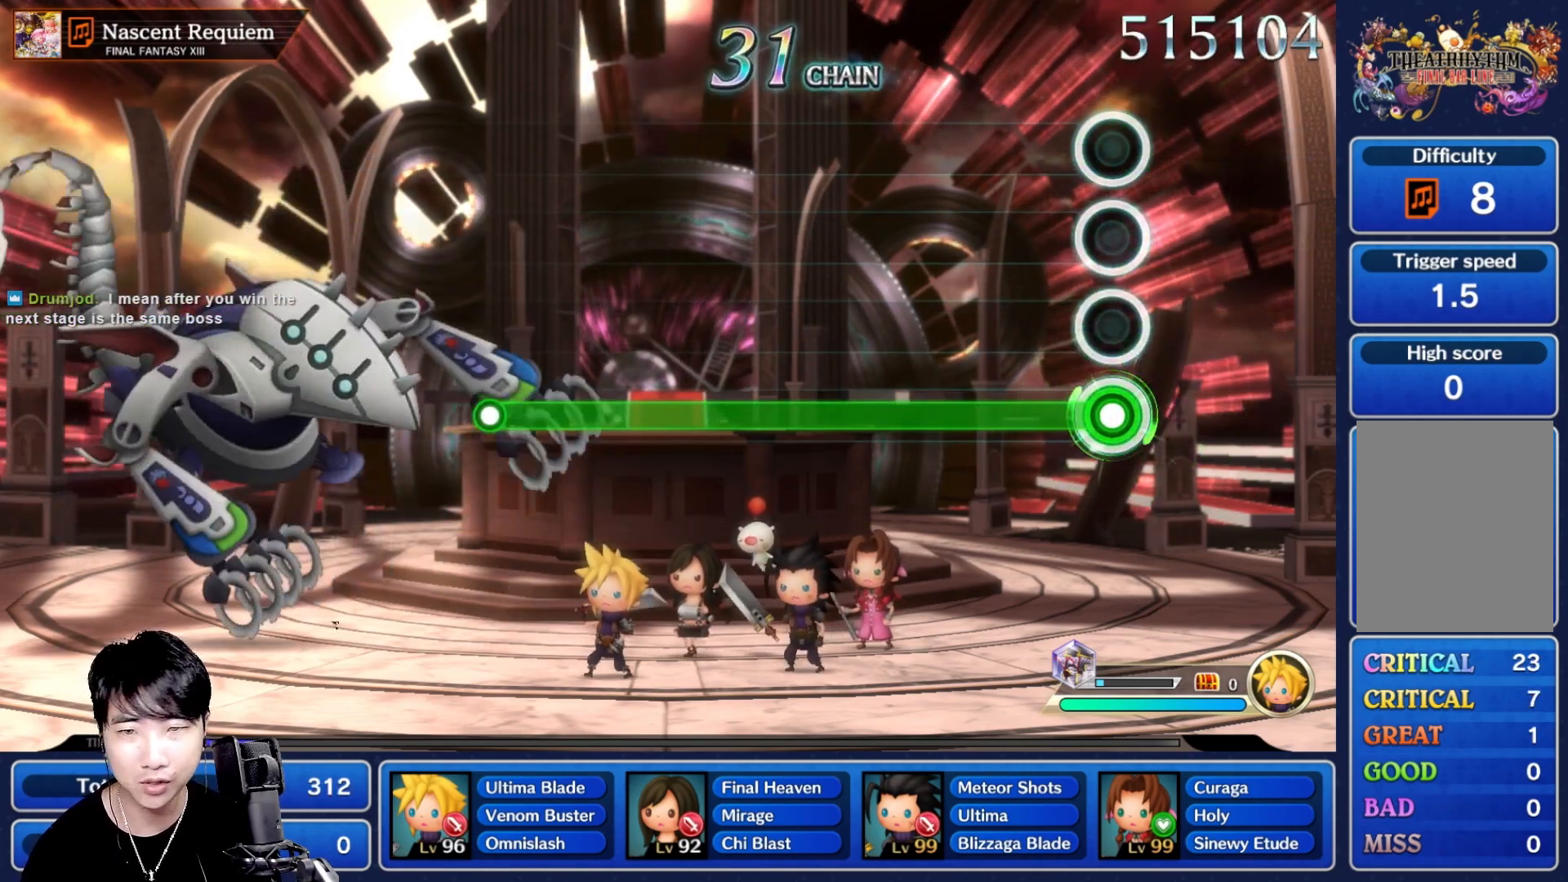
{"buttons": ["R1"], "left_stick": "center", "right_stick": "center", "events": []}